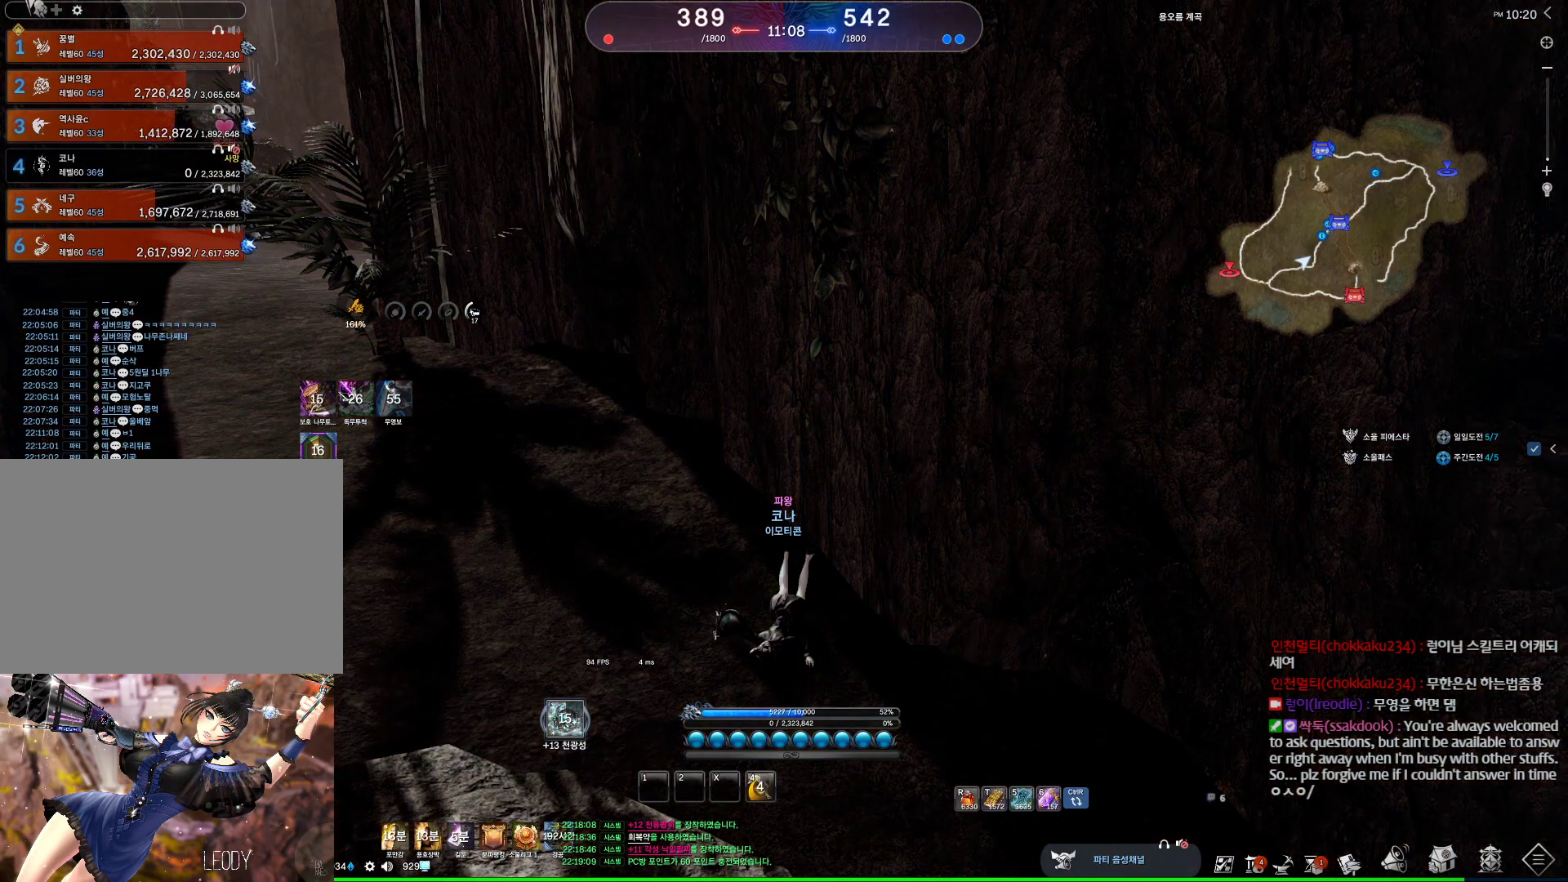
Gameplay with keyboard and mouse; each line is a JSON object with the keys and mouse buttons held at the frame after it. "events" lists presses ("down") and releases ("up") of "1", "2", "3", "4", "5", "a", "alt", "c", "ctrl", "d", "e", "f", "m", "q", "r", "s", "shift", "space", "t", "tab", "tilde", "v", "w", "x", "z", "mouse_left", "mouse_wheel", "mouse_right", "mouse_mb4" and "mouse_mb5" between this image and that frame as [ms after this image, input, new state], when the widget could be followed in between. "mouse_left", "mouse_wheel", "mouse_right", "mouse_mb4", "mouse_mb5" = the "left", "wheel", "right", "mb4", "mb5" buttons of the "mouse" list. No other keys are recorded. "wheel" means that the mouse wheel is clicked or scrolled. Not read: mouse_move.
{"keys": ["1", "2"], "mouse": [], "events": [[200, "1", "down"], [200, "2", "down"], [300, "1", "up"], [300, "2", "up"], [300, "4", "down"], [334, "4", "up"], [434, "1", "down"], [500, "2", "down"]]}
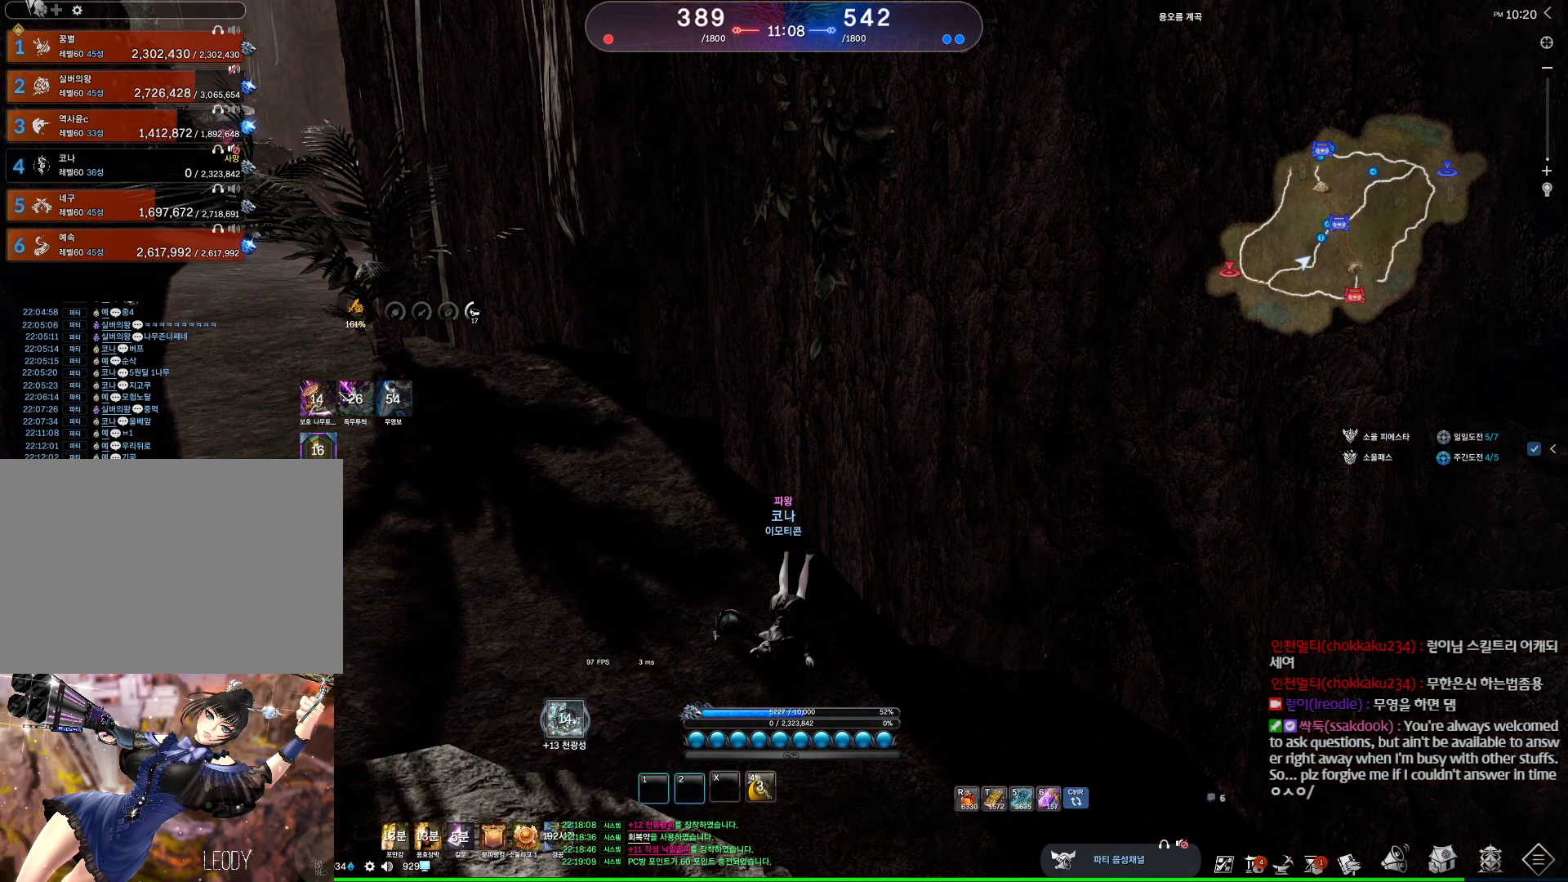
{"keys": ["1", "2"], "mouse": [], "events": [[34, "1", "up"], [100, "2", "up"], [100, "4", "down"], [134, "4", "up"], [167, "1", "down"], [234, "2", "down"], [267, "1", "up"], [267, "4", "down"], [300, "2", "up"], [367, "4", "up"], [400, "1", "down"], [467, "2", "down"]]}
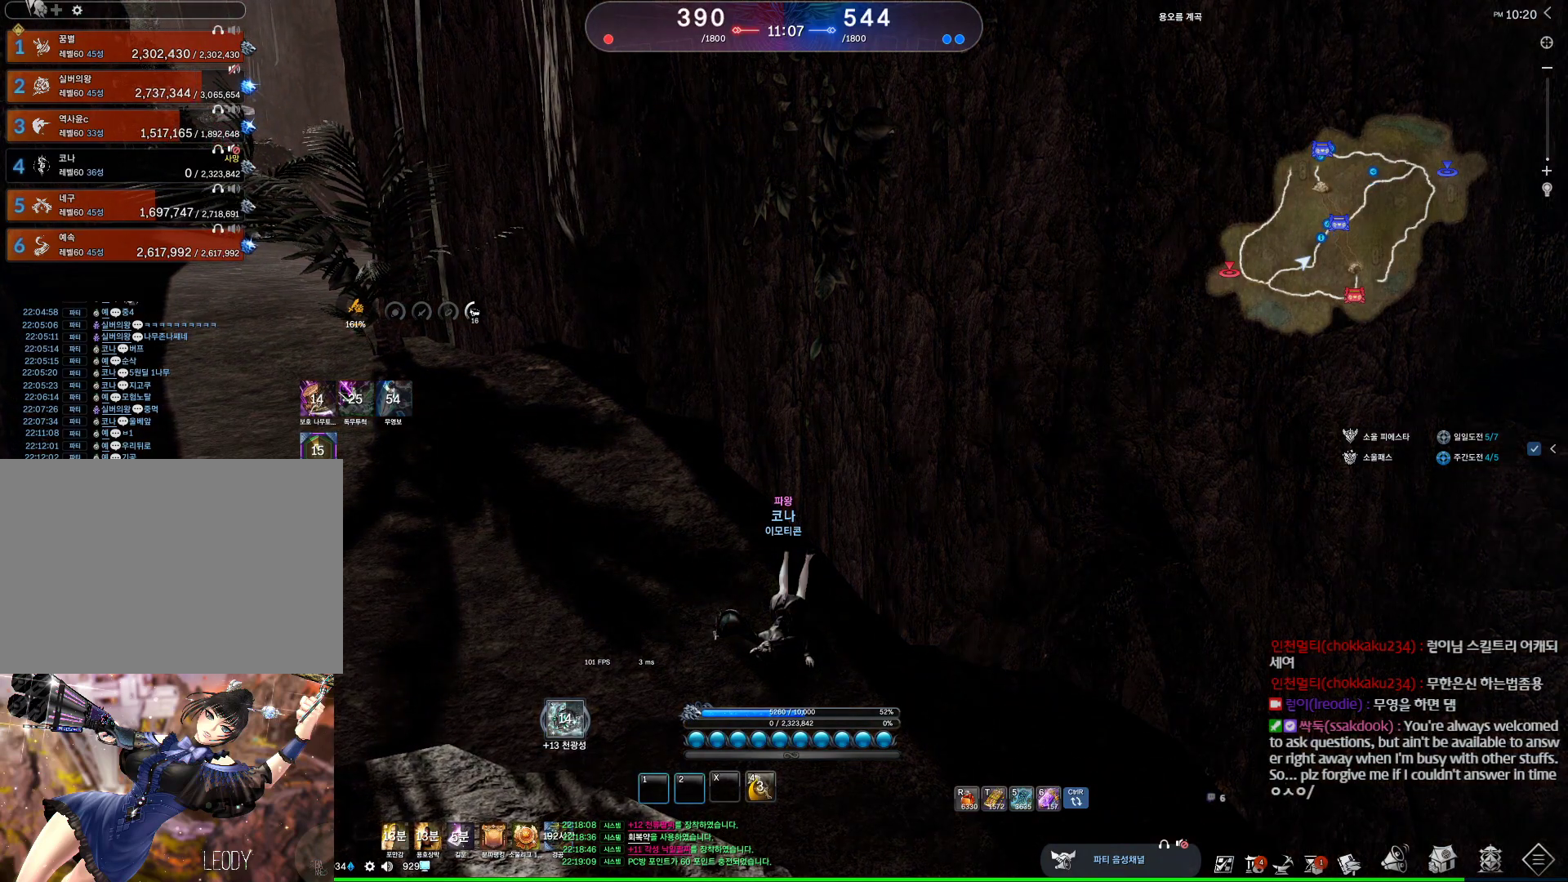
{"keys": ["1", "2"], "mouse": [], "events": [[34, "1", "up"], [34, "4", "down"], [100, "2", "up"], [100, "4", "up"], [134, "1", "down"], [267, "1", "up"], [267, "4", "down"], [367, "4", "up"], [434, "1", "down"], [467, "2", "down"]]}
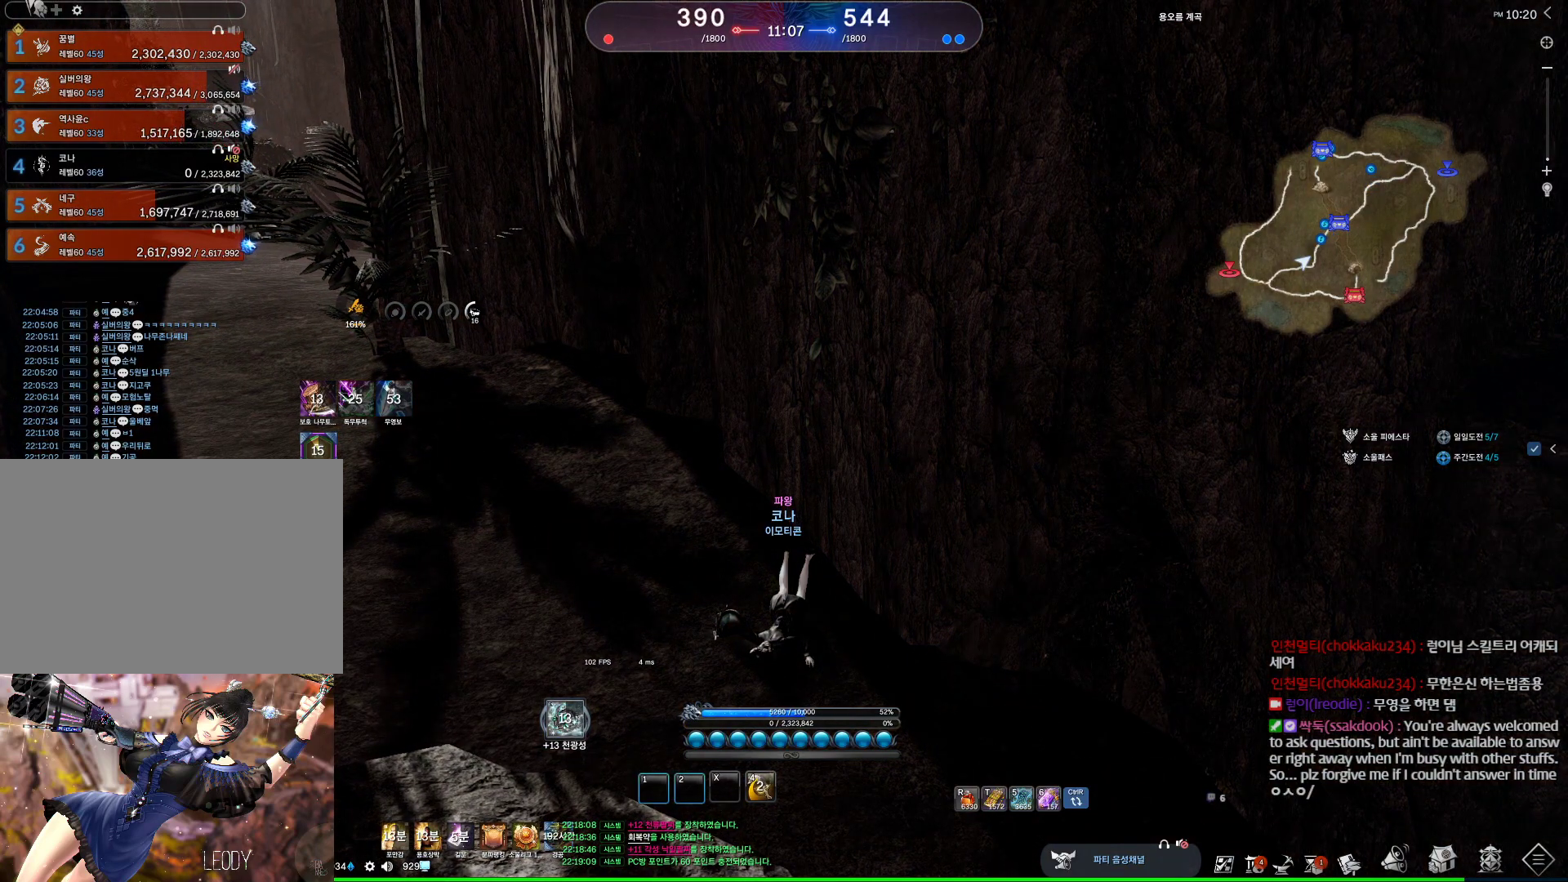
{"keys": ["m"], "mouse": [], "events": [[34, "1", "up"], [67, "2", "up"], [67, "4", "down"], [100, "4", "up"], [167, "1", "down"], [200, "2", "down"], [267, "1", "up"], [300, "4", "down"], [334, "2", "up"], [334, "4", "up"], [500, "m", "down"]]}
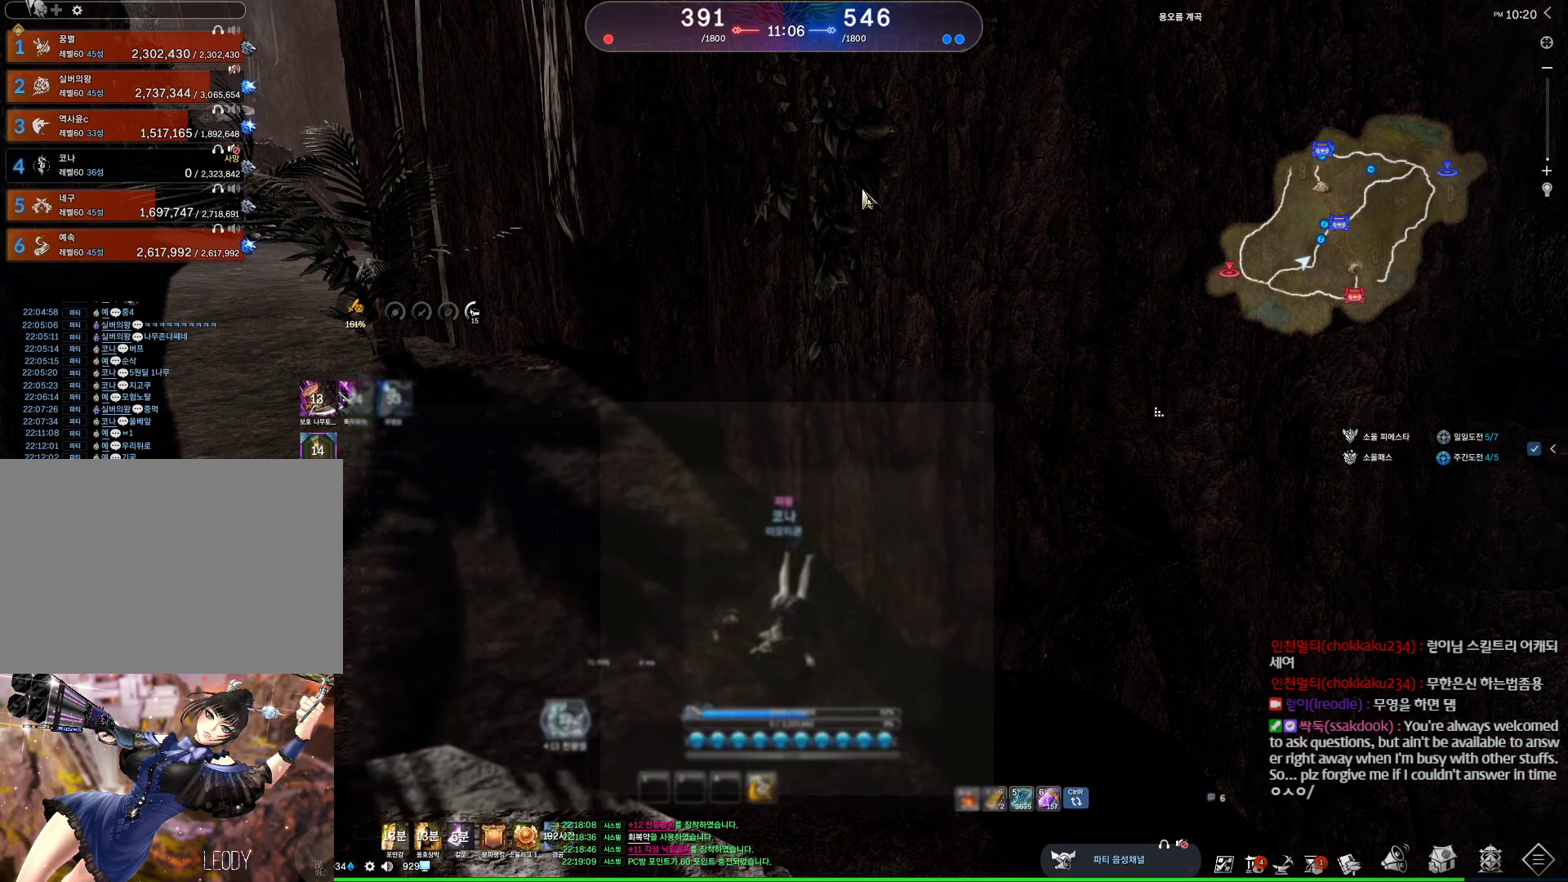
{"keys": [], "mouse": [], "events": [[67, "m", "up"]]}
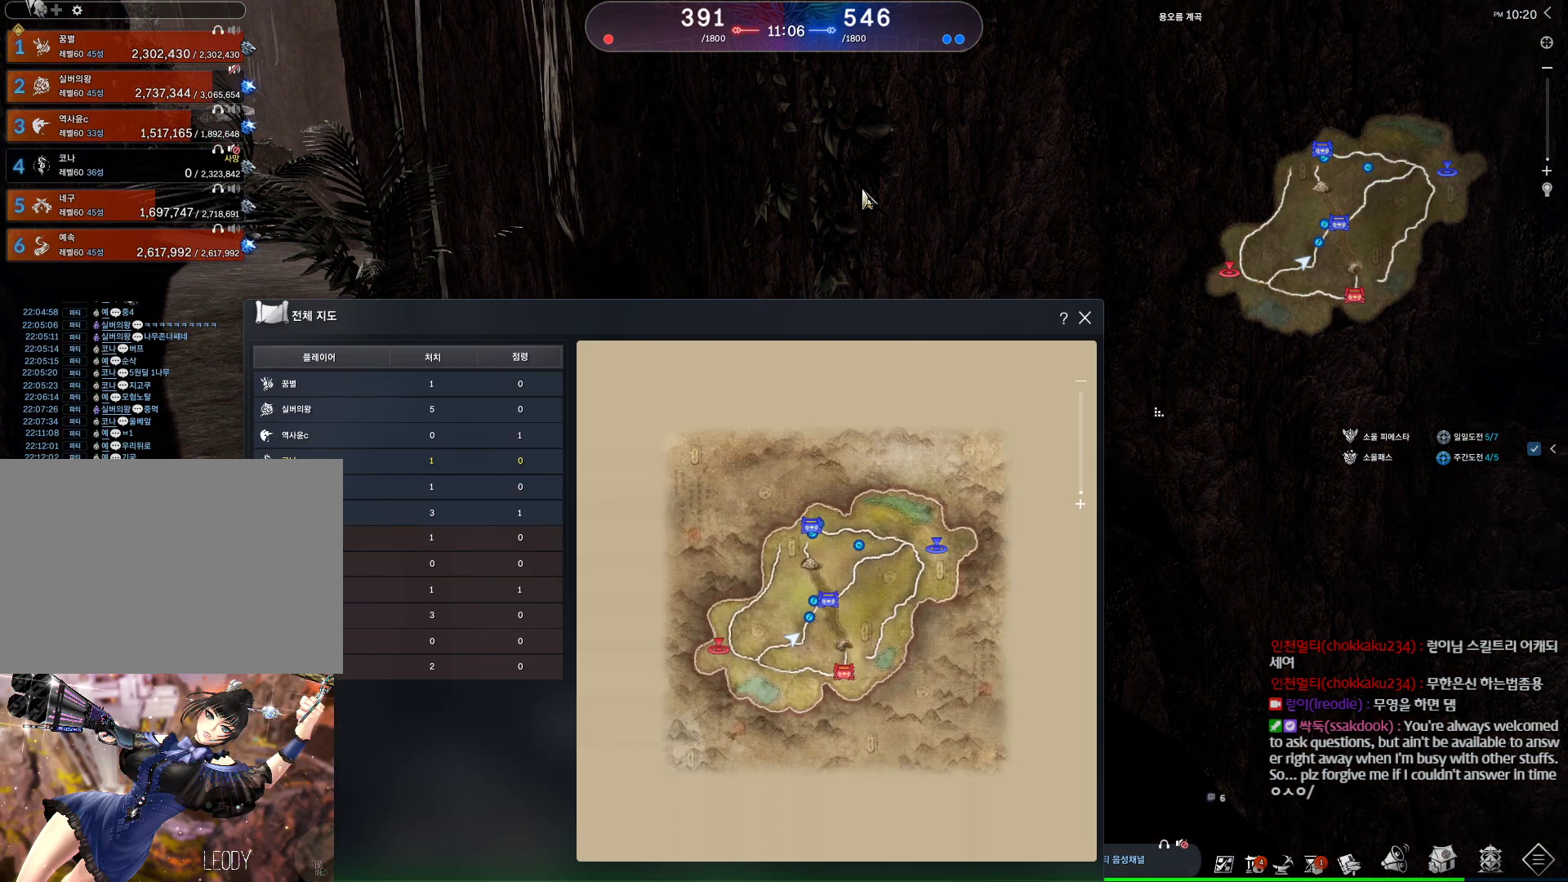
{"keys": [], "mouse": [], "events": [[367, "m", "down"], [467, "m", "up"]]}
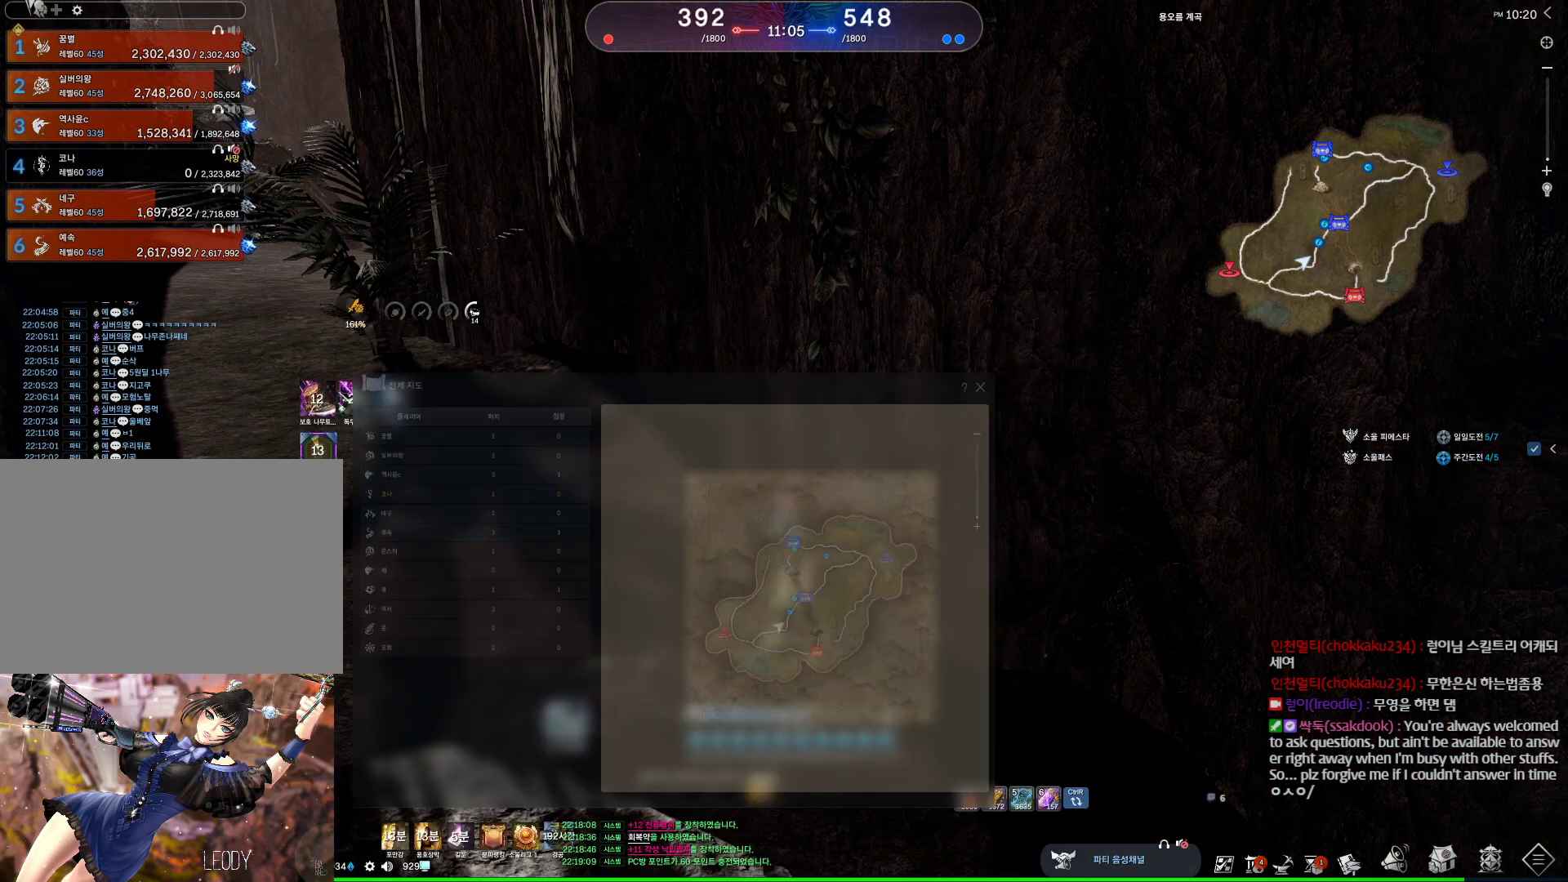
{"keys": ["1", "2"], "mouse": [], "events": [[200, "1", "down"], [200, "2", "down"], [300, "1", "up"], [300, "2", "up"], [300, "4", "down"], [400, "4", "up"], [434, "1", "down"], [500, "2", "down"]]}
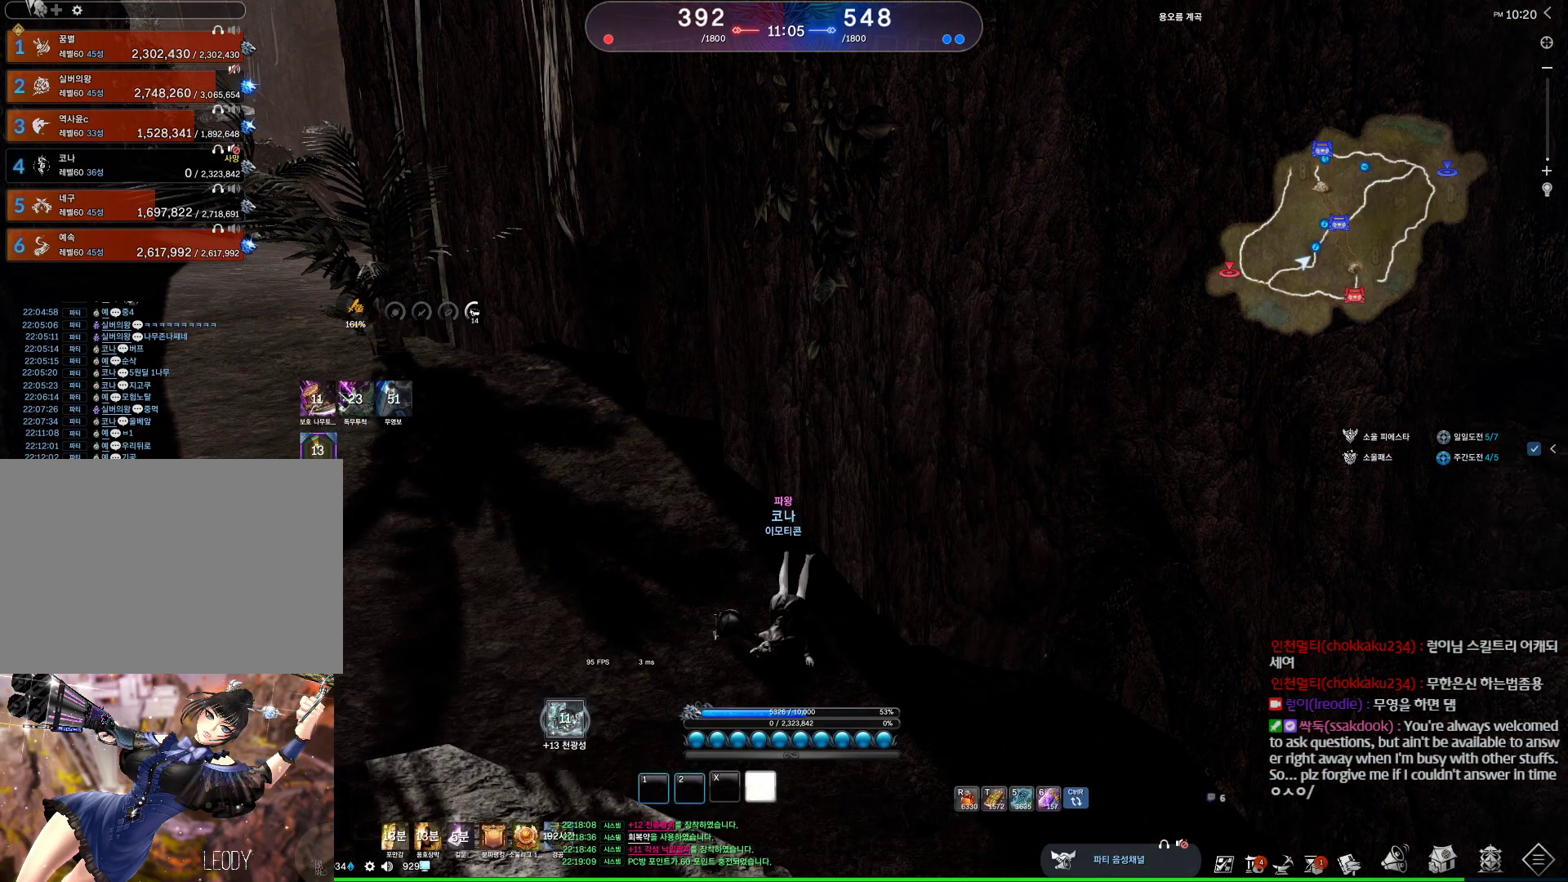
{"keys": [], "mouse": [], "events": [[34, "1", "up"], [34, "4", "down"], [100, "2", "up"], [134, "4", "up"], [167, "1", "down"], [267, "1", "up"], [267, "4", "down"], [367, "4", "up"]]}
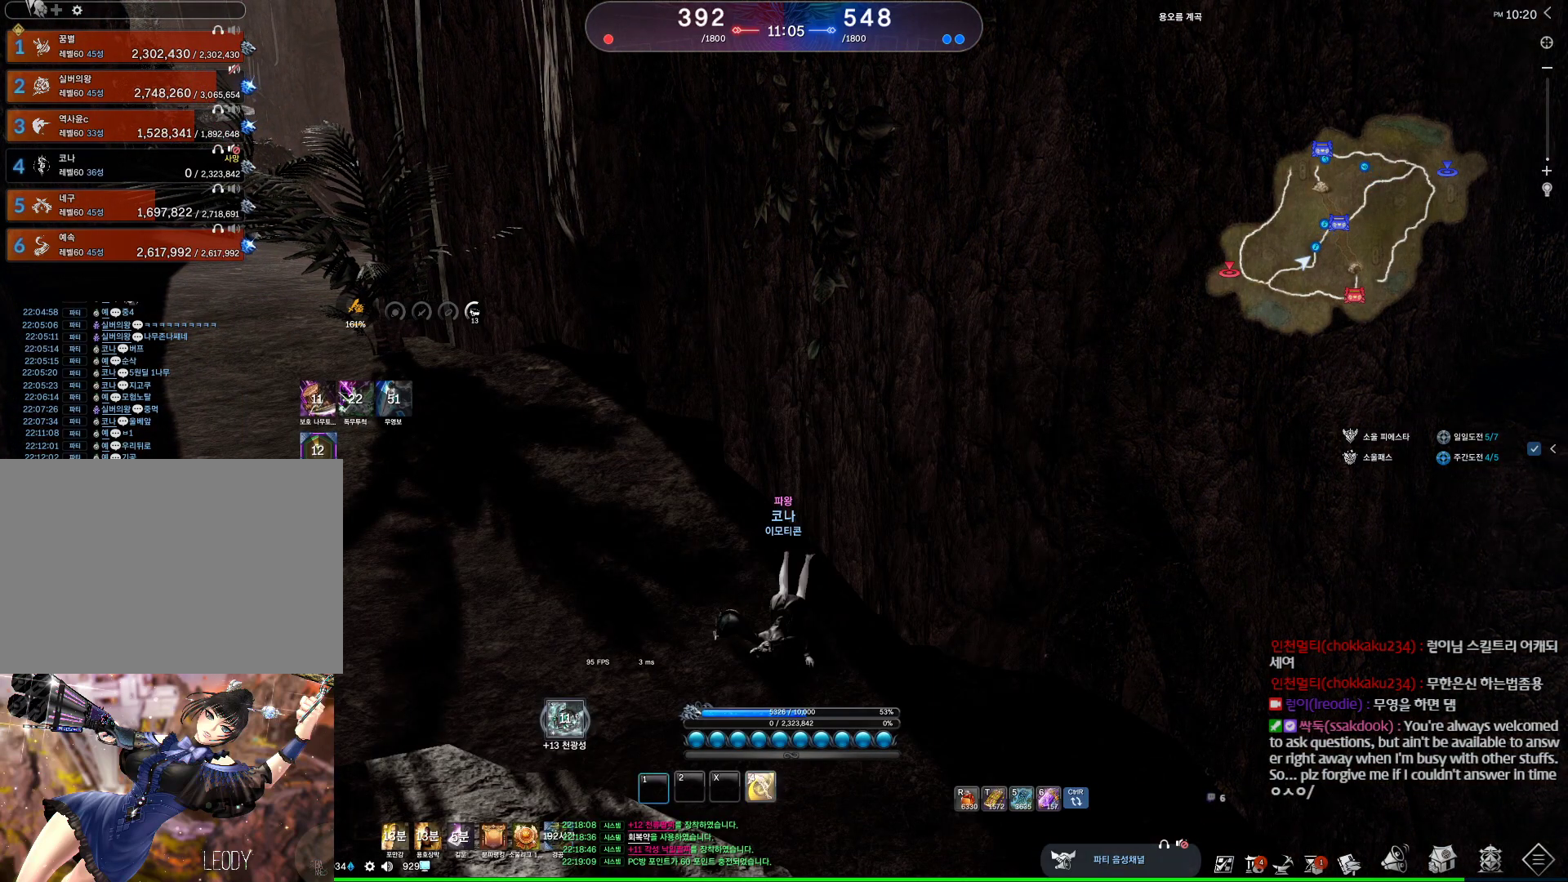
{"keys": [], "mouse": [], "events": [[134, "alt", "down"], [134, "tab", "down"], [200, "tab", "up"], [234, "alt", "up"], [367, "alt", "down"], [367, "tab", "down"], [434, "tab", "up"], [467, "alt", "up"]]}
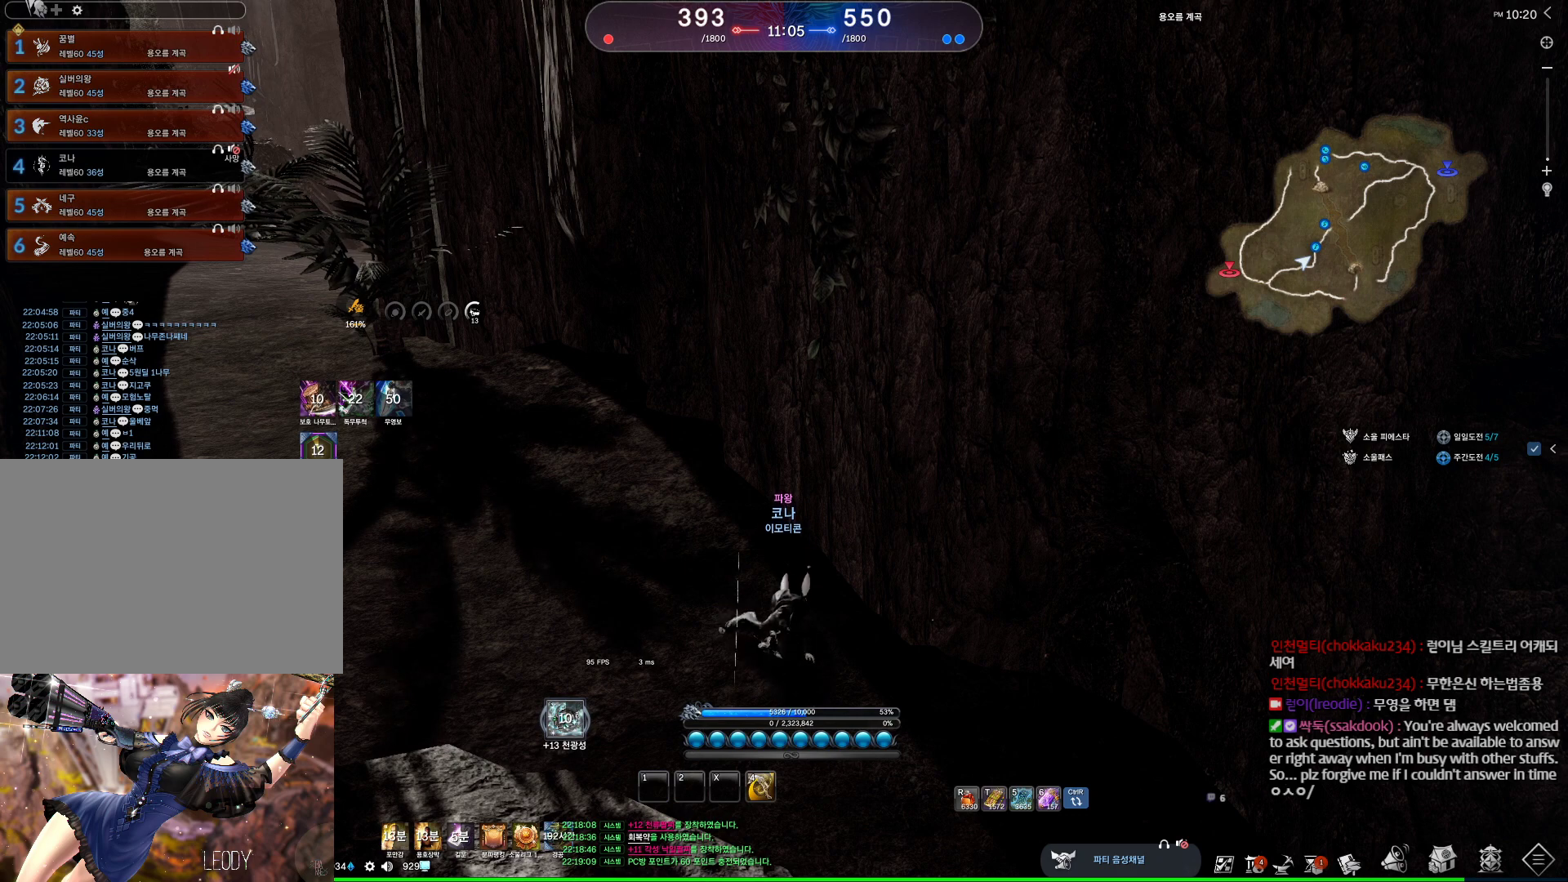
{"keys": [], "mouse": [], "events": [[200, "alt", "down"], [200, "tab", "down"], [267, "tab", "up"], [300, "alt", "up"]]}
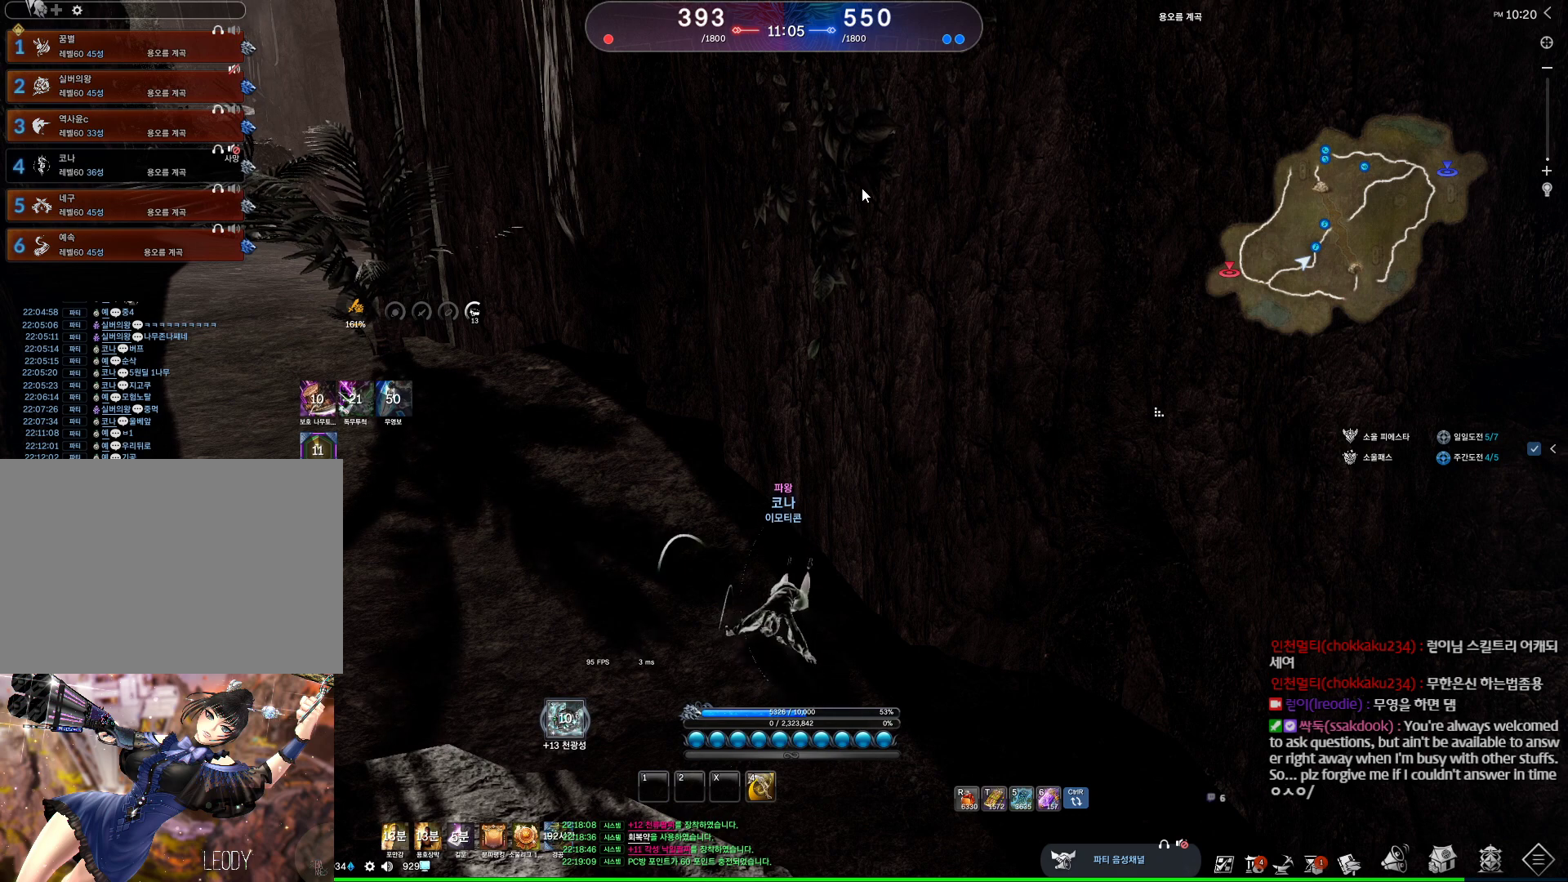
{"keys": [], "mouse": [], "events": []}
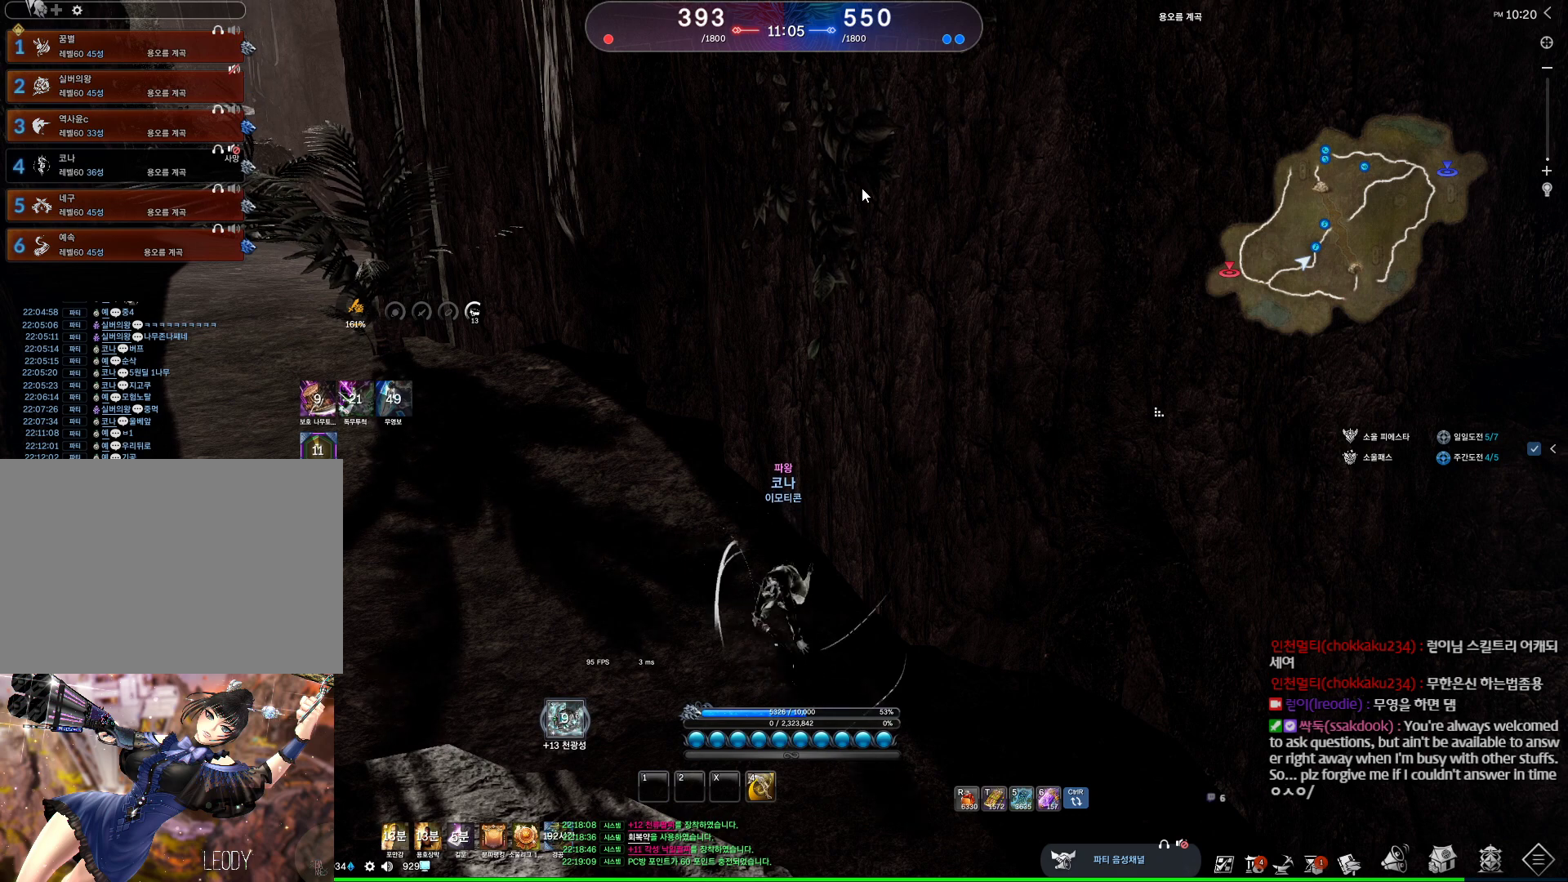
{"keys": [], "mouse": [], "events": []}
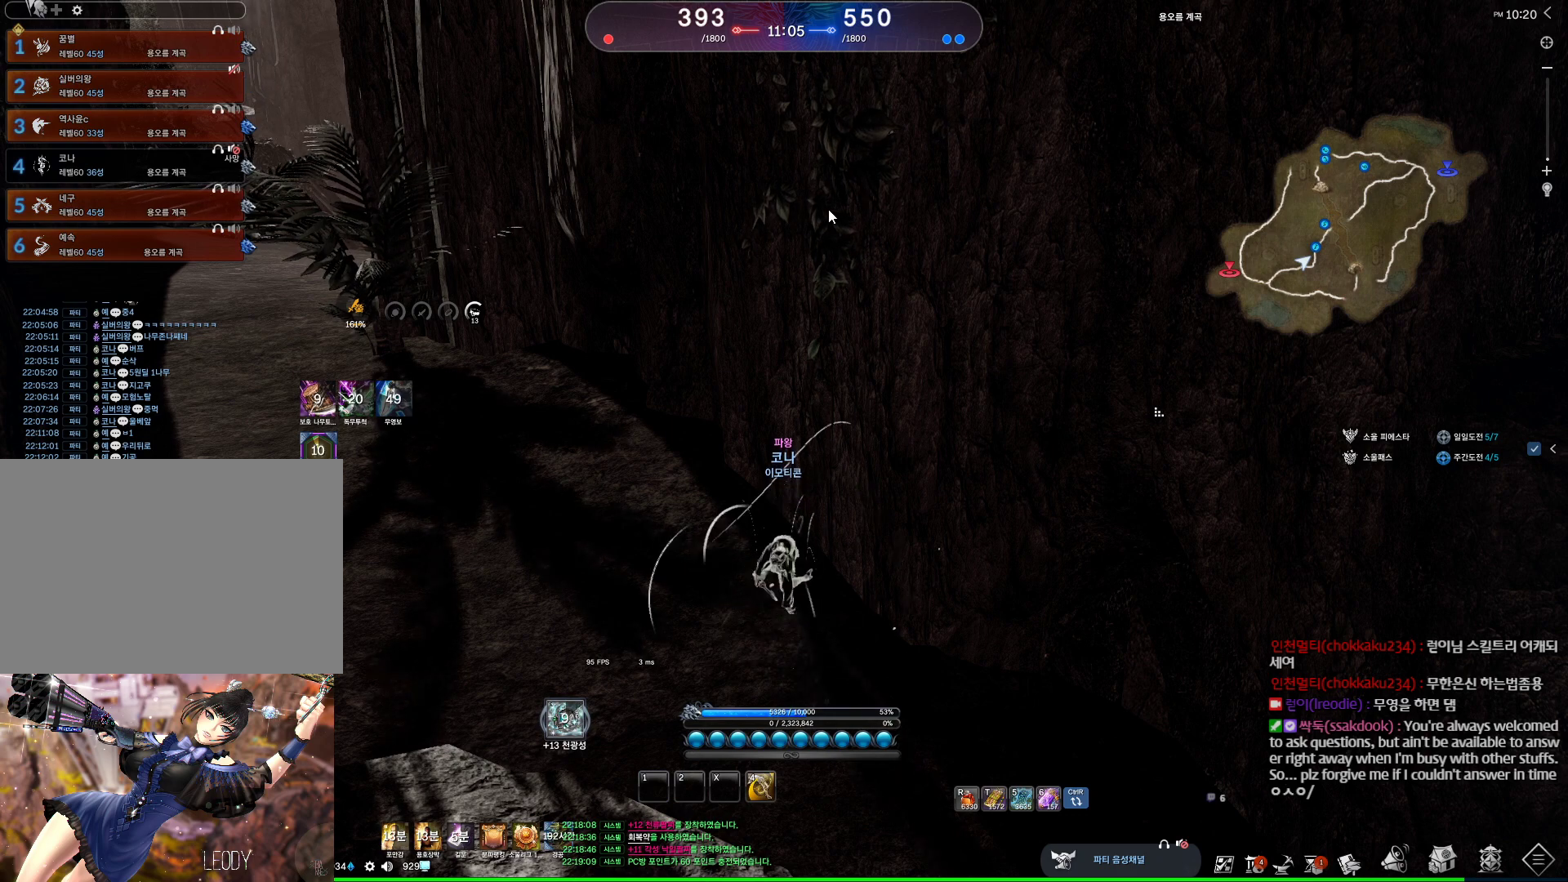
{"keys": [], "mouse": [], "events": []}
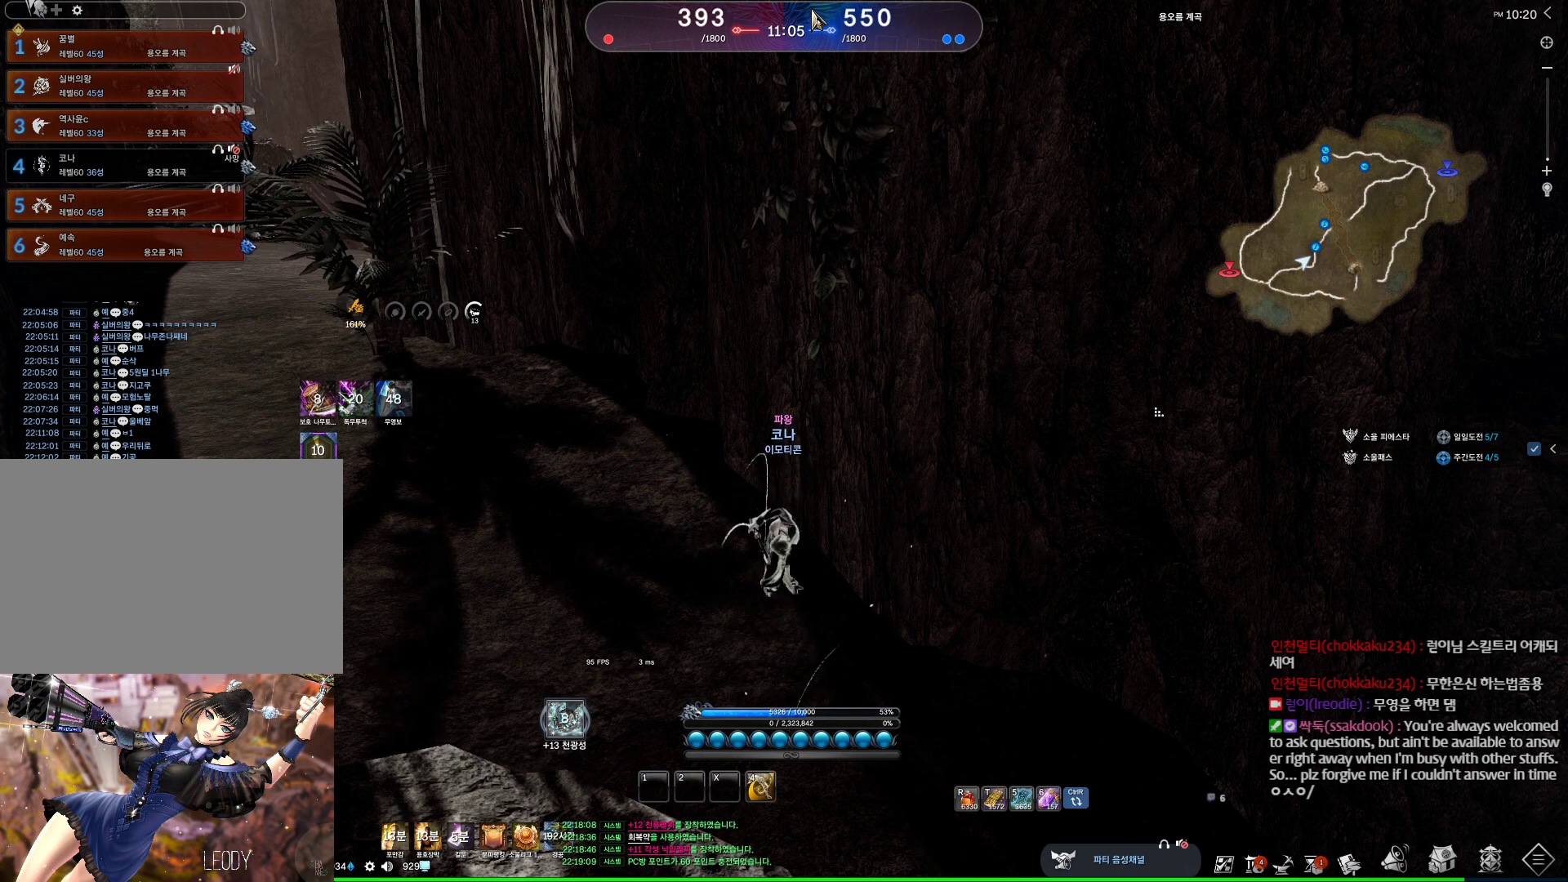
{"keys": [], "mouse": ["left"], "events": [[500, "mouse_left", "down"]]}
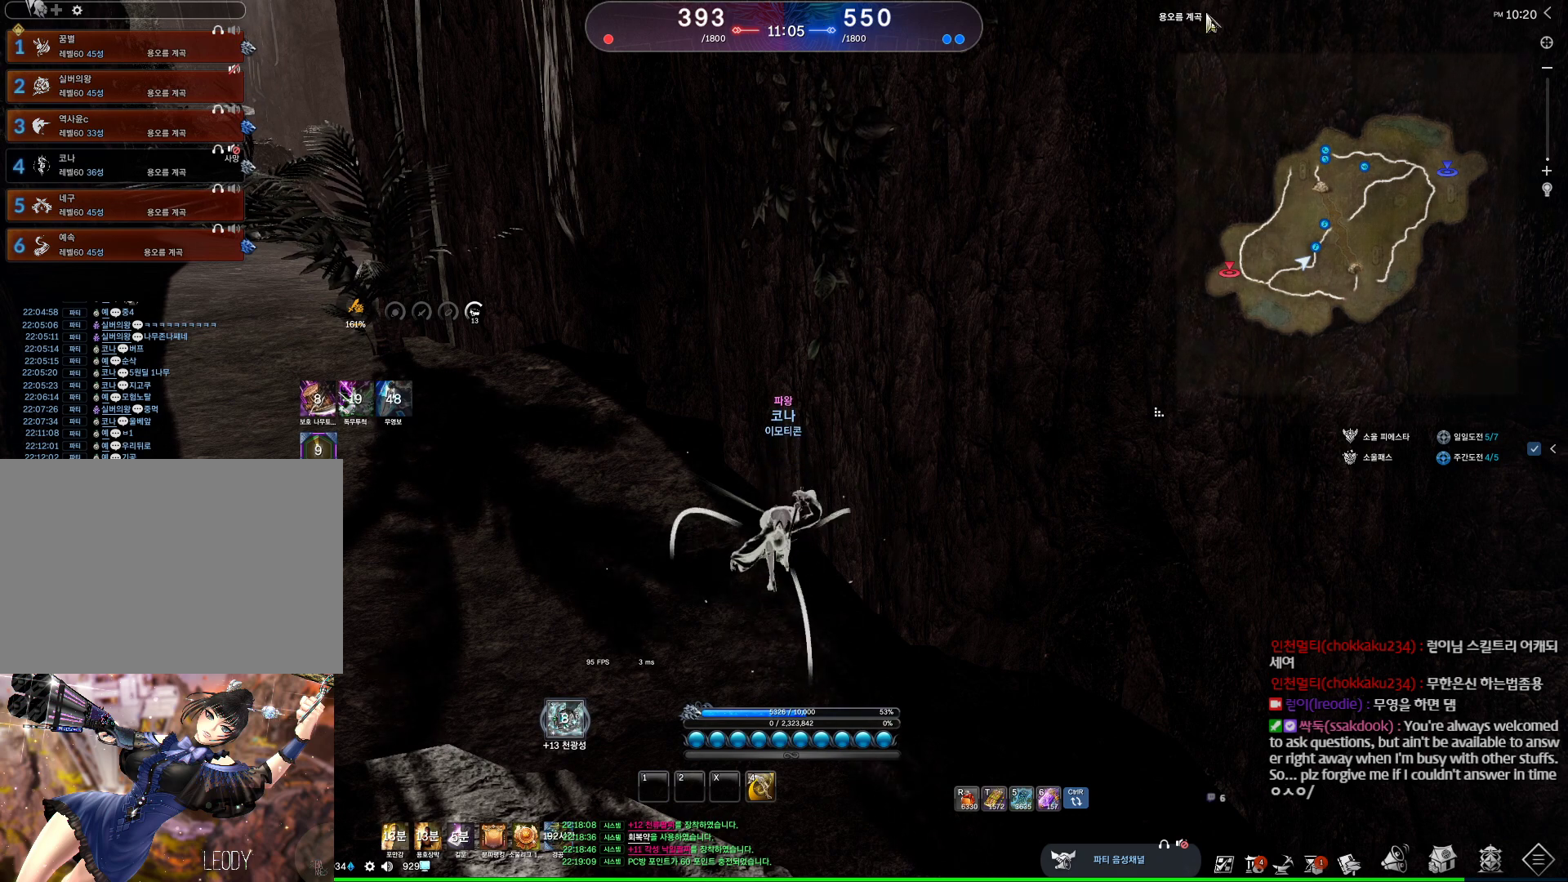
{"keys": ["alt"], "mouse": [], "events": [[134, "mouse_left", "up"], [400, "alt", "down"]]}
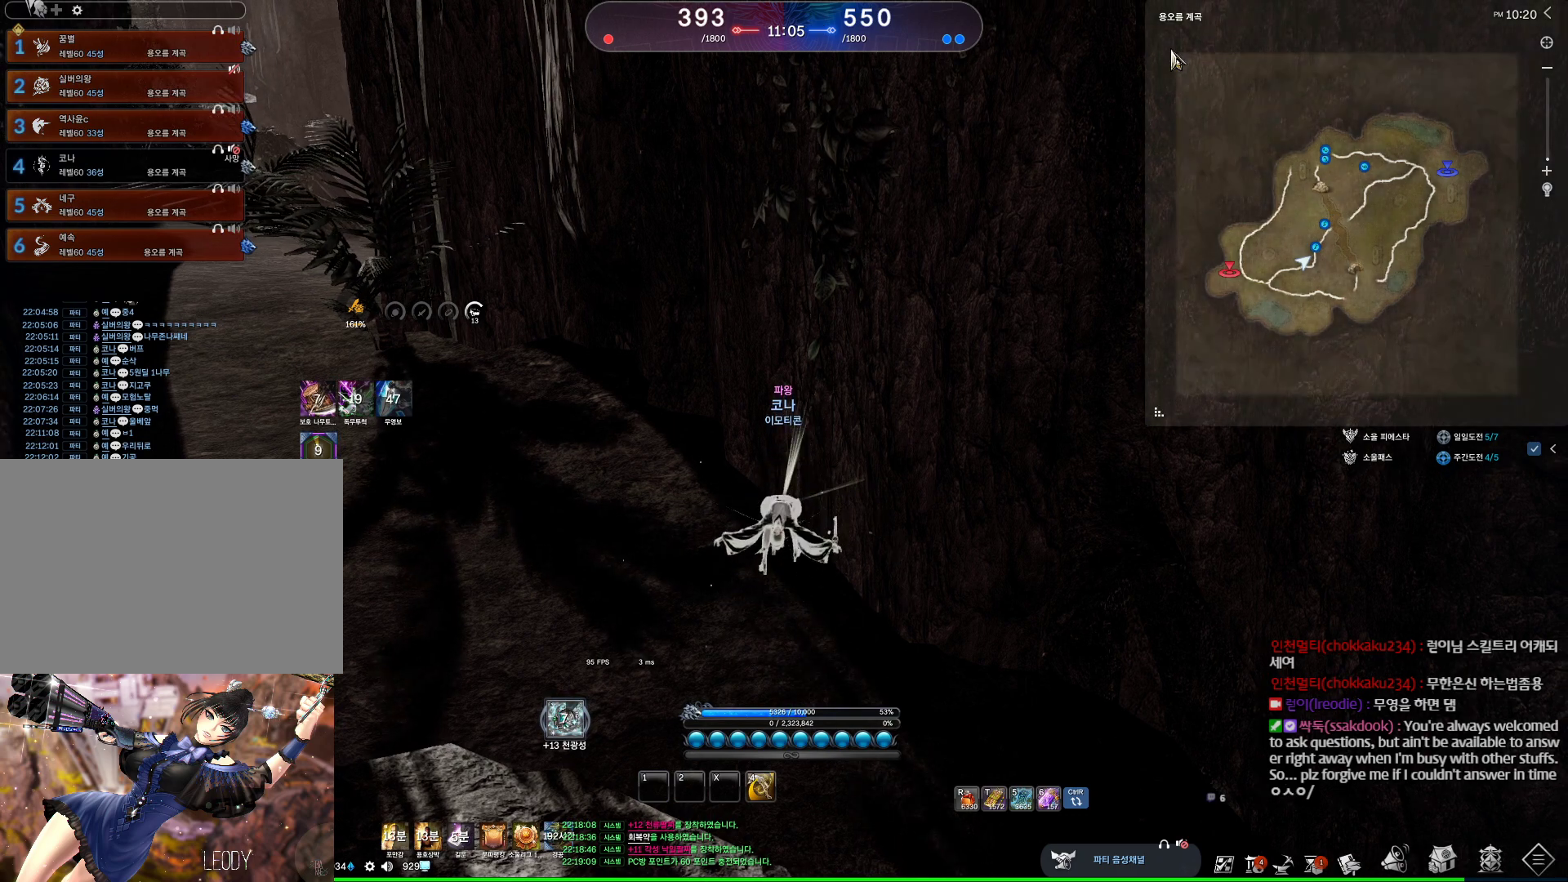
{"keys": ["alt"], "mouse": ["left", "right"], "events": [[267, "mouse_left", "down"], [267, "mouse_right", "down"], [334, "mouse_left", "up"], [334, "mouse_right", "up"], [434, "mouse_left", "down"], [434, "mouse_right", "down"]]}
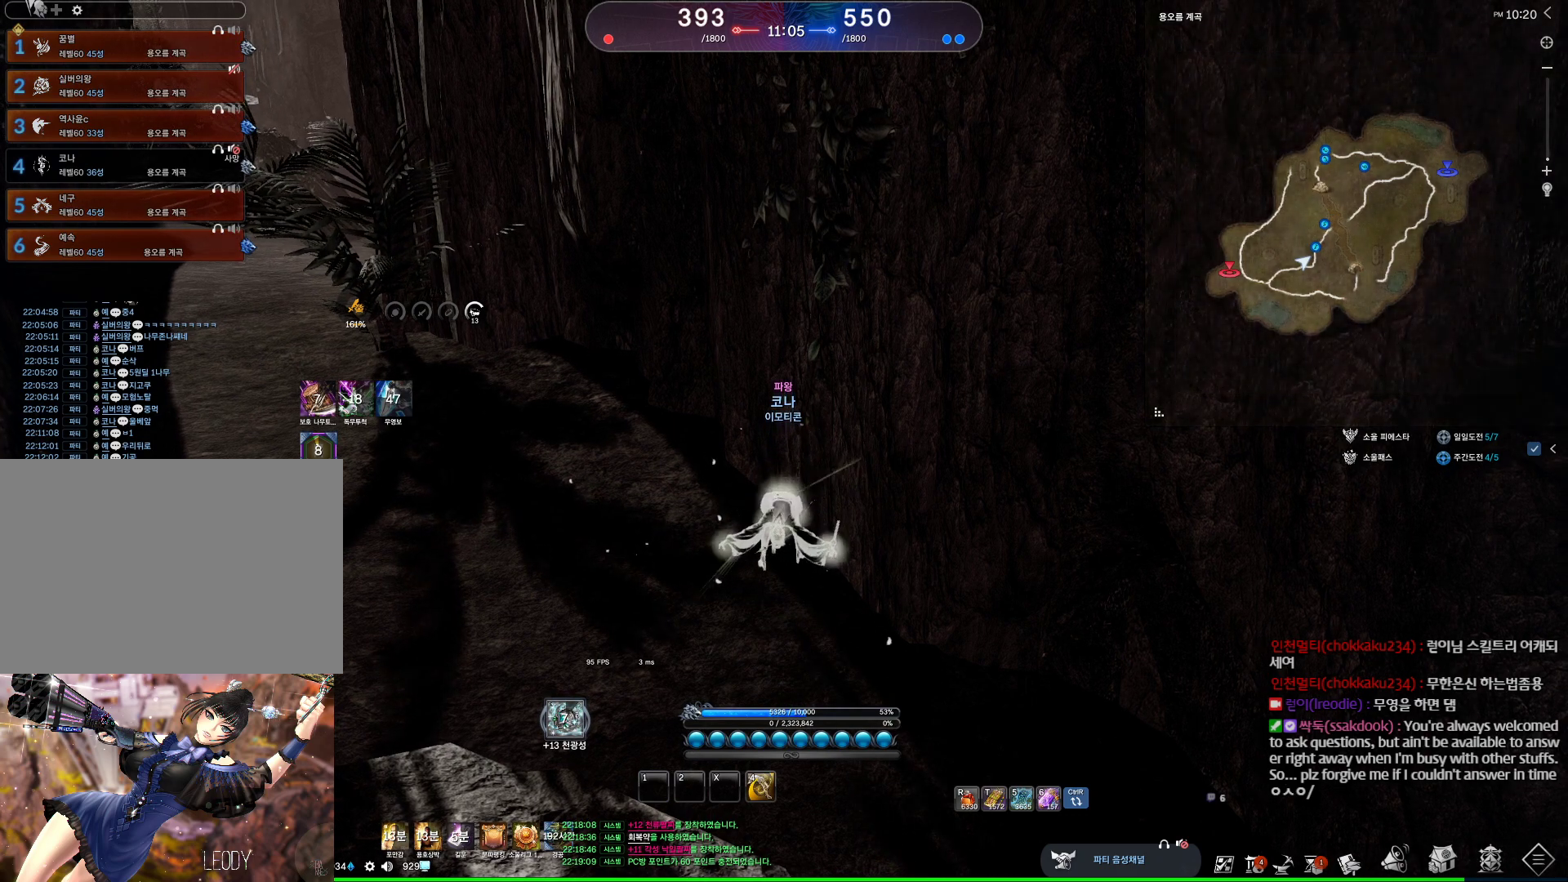
{"keys": ["a", "w"], "mouse": [], "events": [[34, "mouse_left", "up"], [34, "mouse_right", "up"], [67, "alt", "up"], [400, "a", "down"], [467, "w", "down"]]}
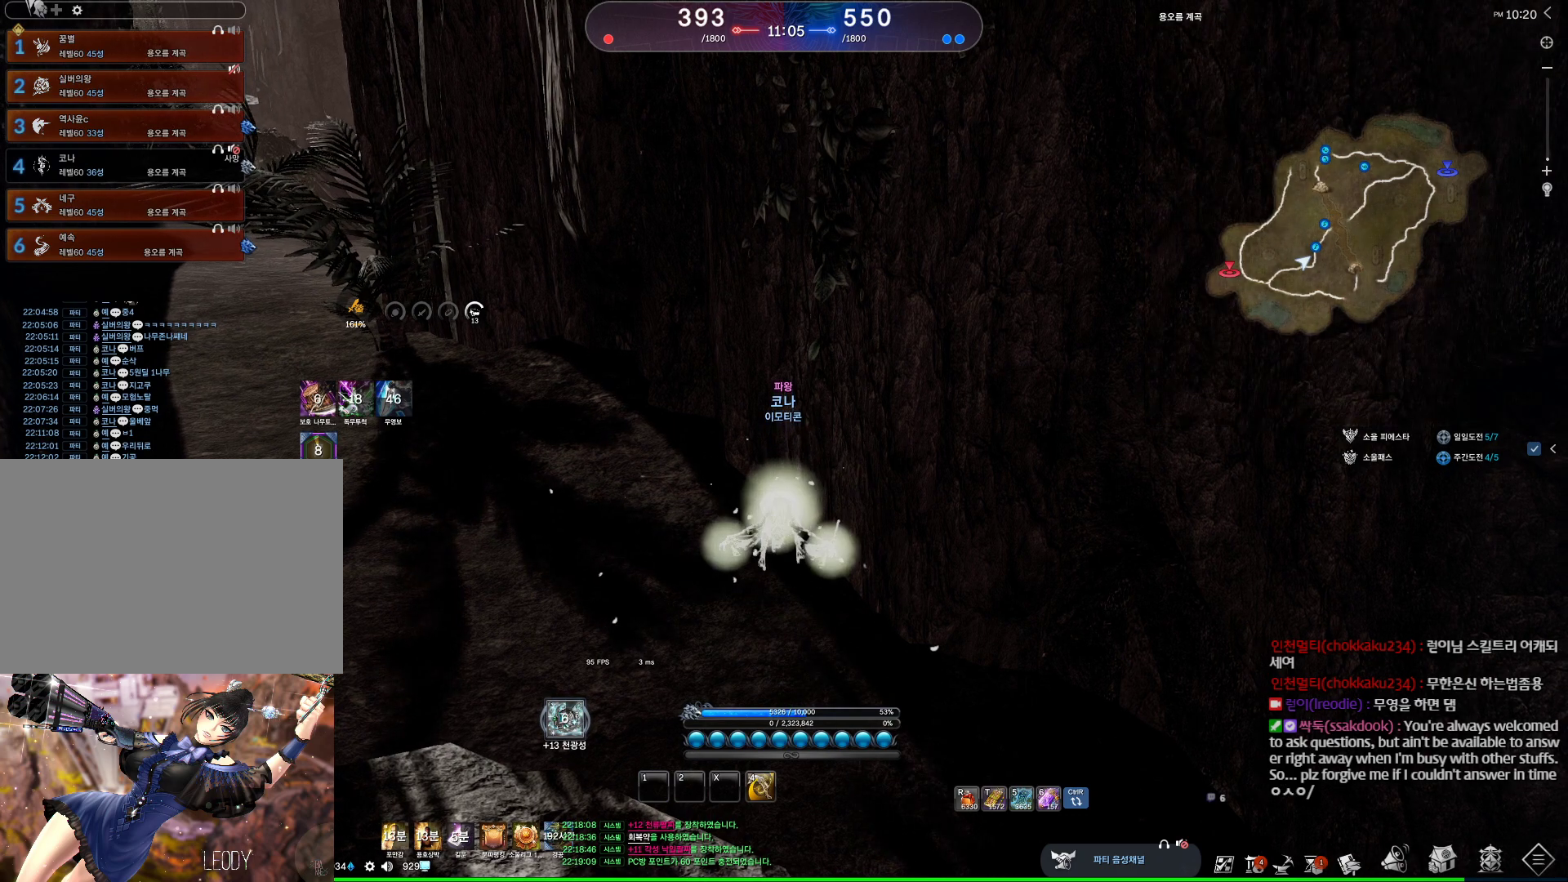
{"keys": ["w"], "mouse": [], "events": [[100, "a", "up"]]}
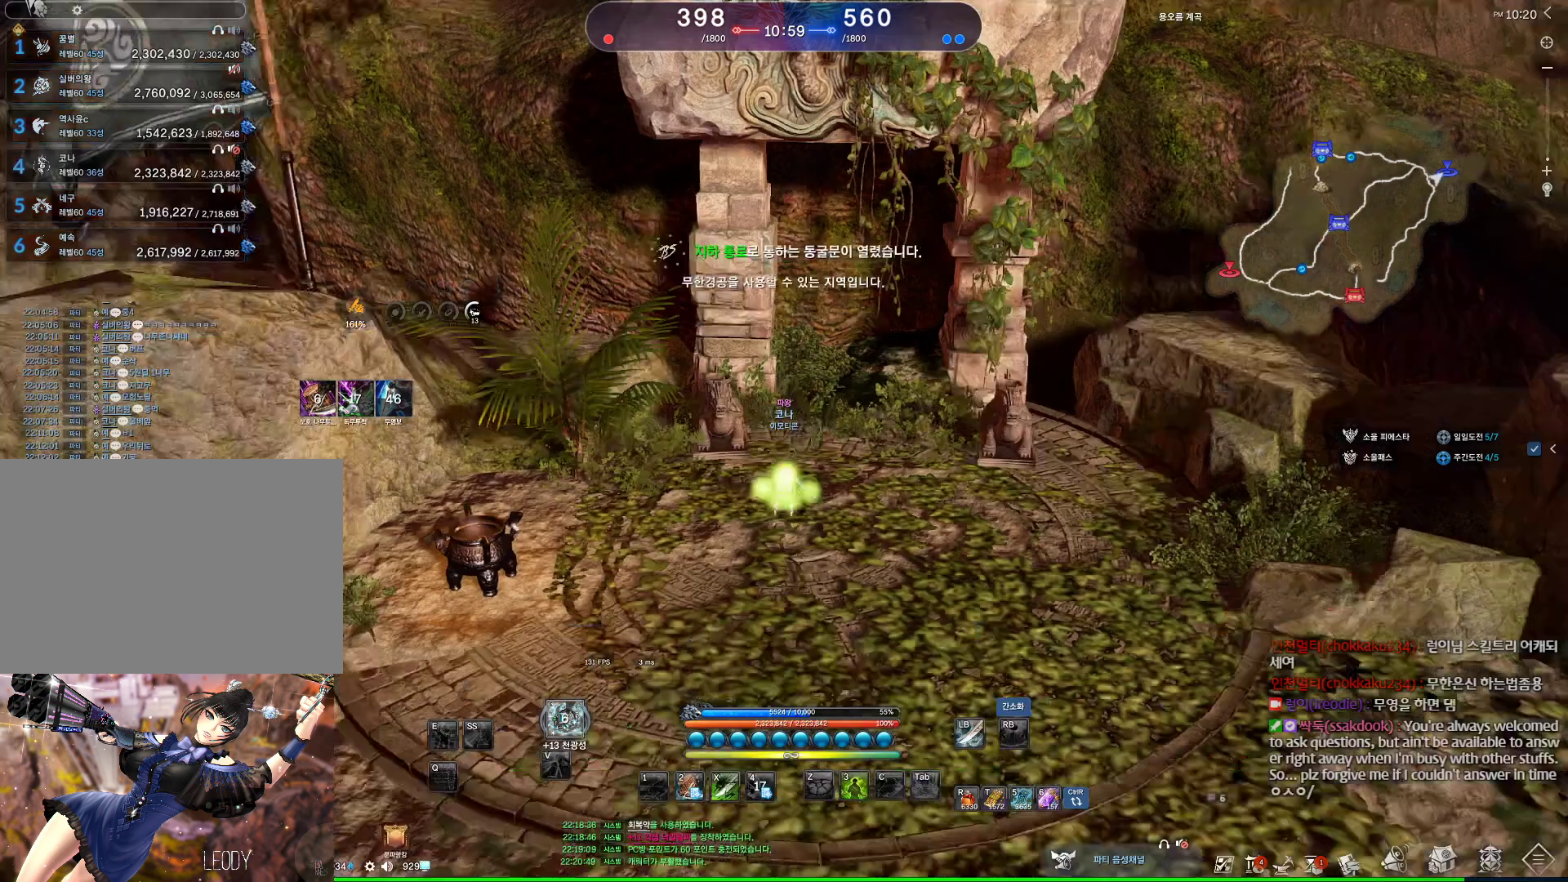
{"keys": ["d", "w"], "mouse": [], "events": [[100, "mouse_wheel", "down"], [200, "shift", "down"], [267, "d", "down"], [267, "mouse_wheel", "up"], [300, "shift", "up"]]}
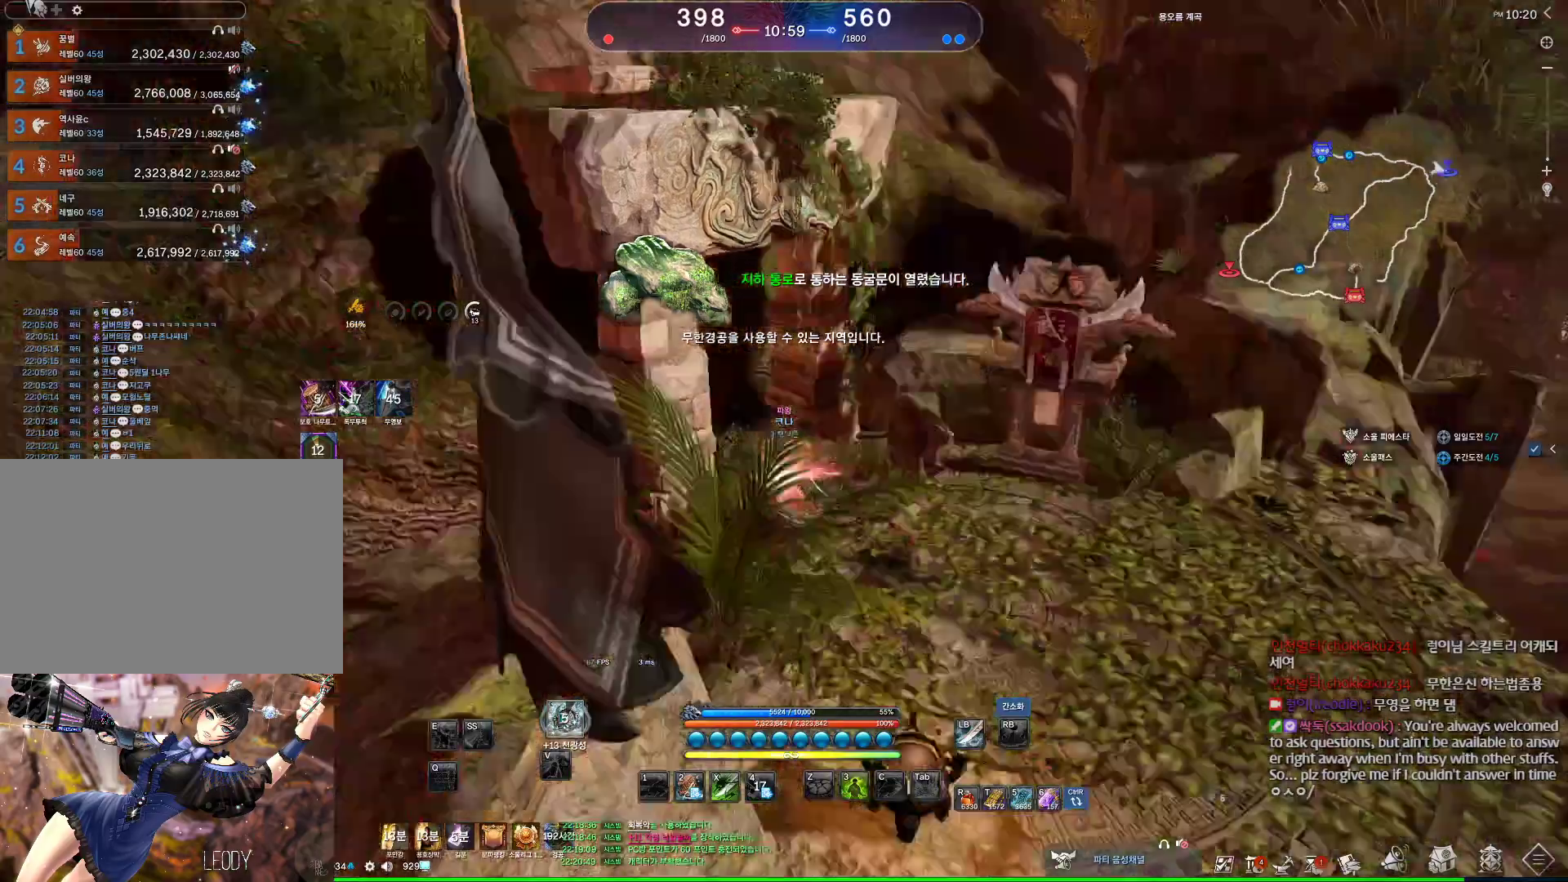
{"keys": ["w"], "mouse": [], "events": [[267, "d", "up"], [300, "mouse_mb4", "down"], [367, "mouse_mb4", "up"], [467, "mouse_mb4", "down"], [500, "mouse_mb4", "up"]]}
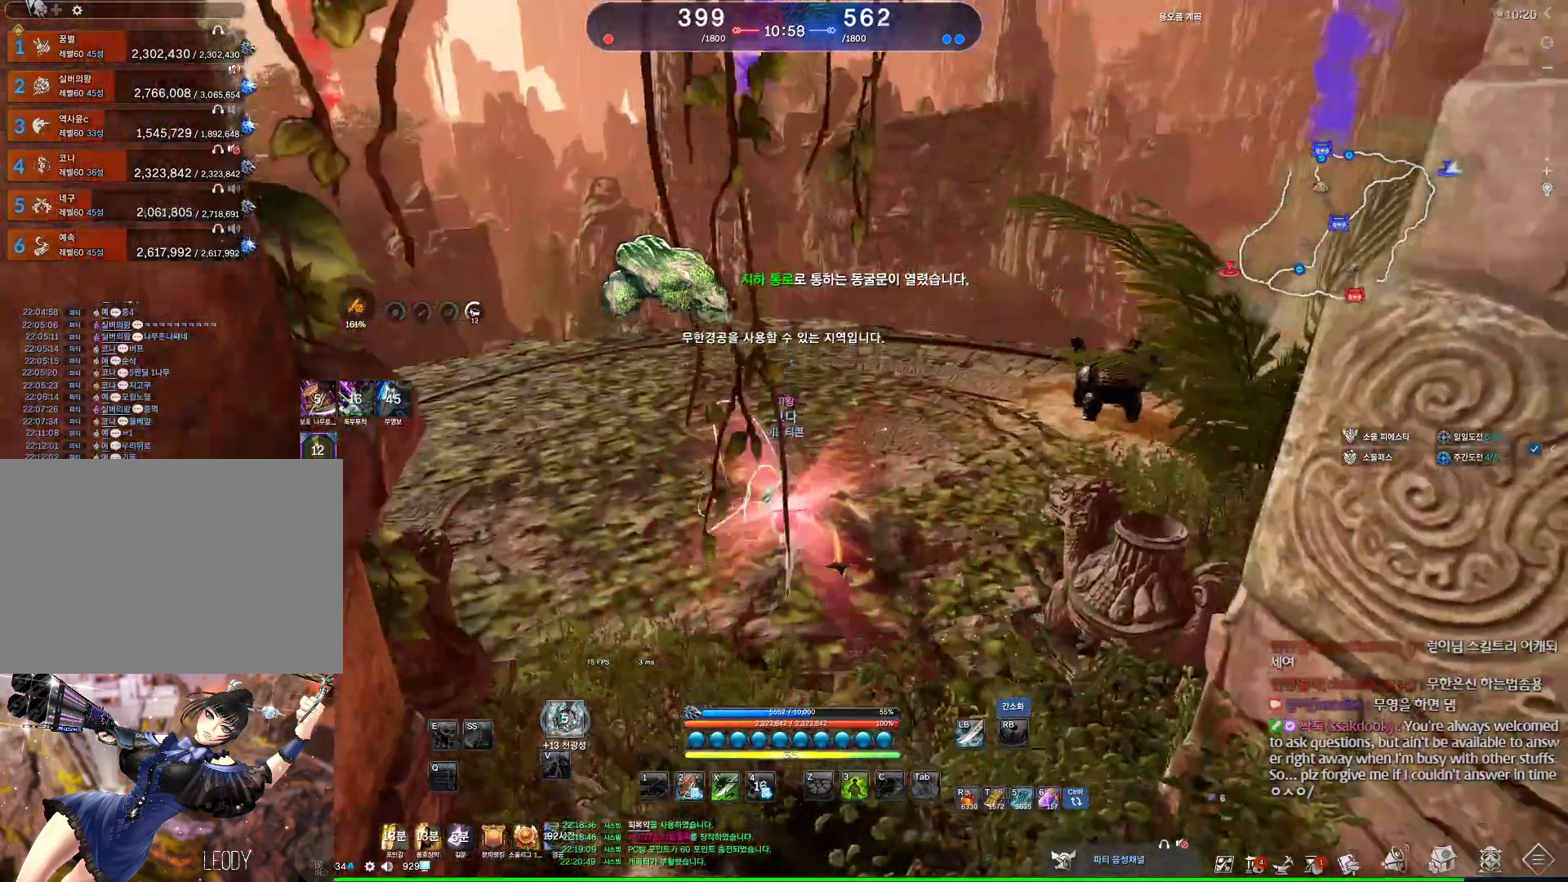
{"keys": ["w"], "mouse": [], "events": [[100, "m", "down"], [234, "m", "up"]]}
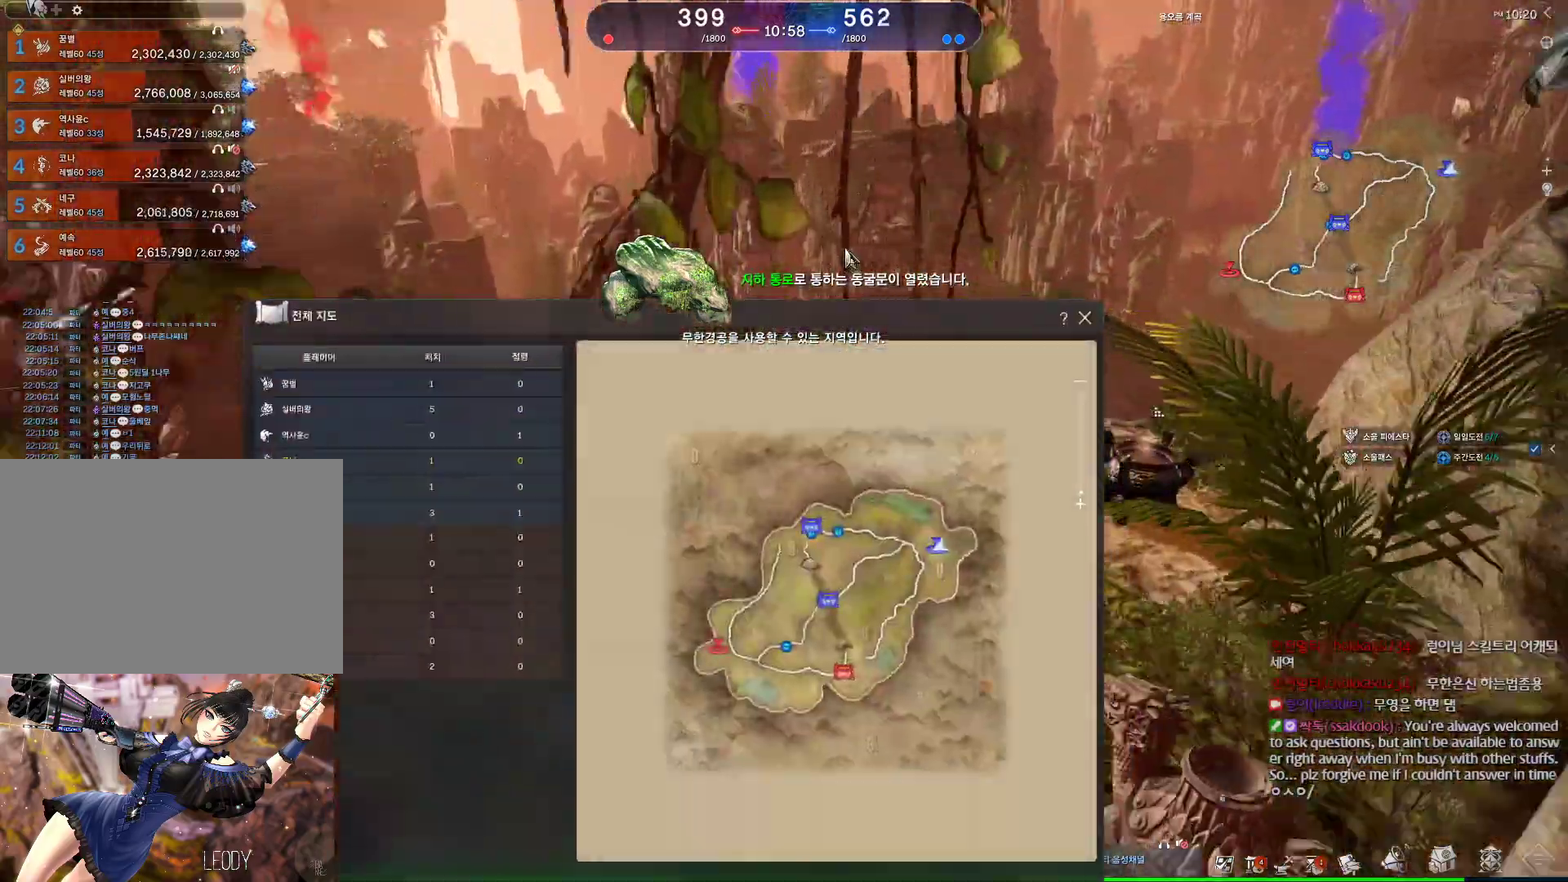
{"keys": ["space", "w"], "mouse": [], "events": [[34, "m", "down"], [100, "d", "down"], [167, "m", "up"], [300, "d", "up"], [334, "space", "down"]]}
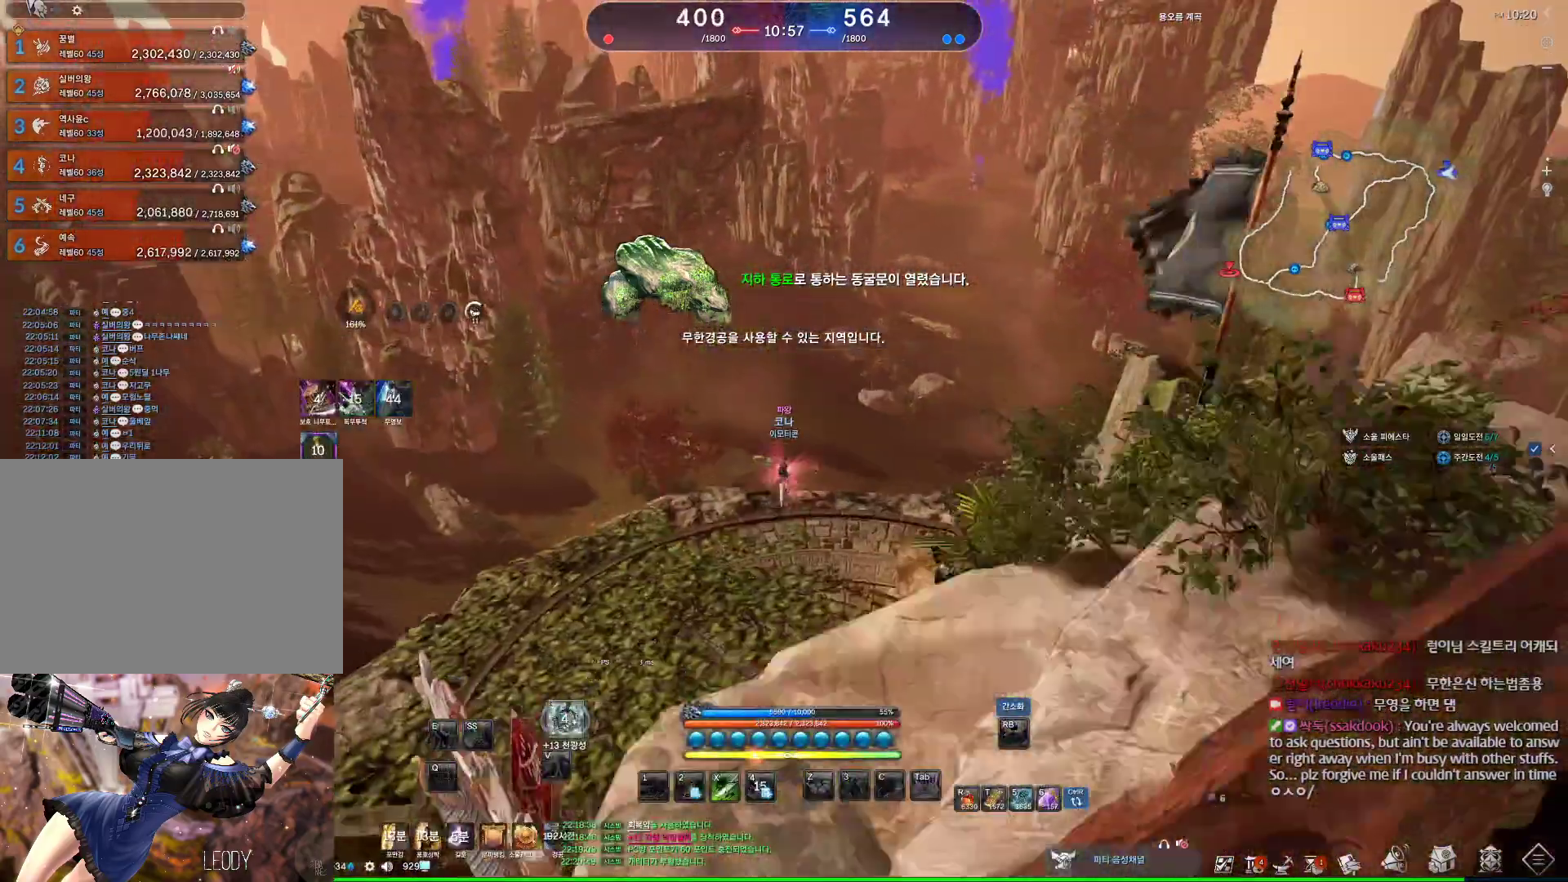
{"keys": ["a", "alt", "w"], "mouse": [], "events": [[34, "a", "down"], [34, "space", "up"], [134, "mouse_mb4", "down"], [267, "mouse_mb4", "up"], [300, "alt", "down"], [300, "mouse_mb4", "down"], [367, "mouse_mb4", "up"]]}
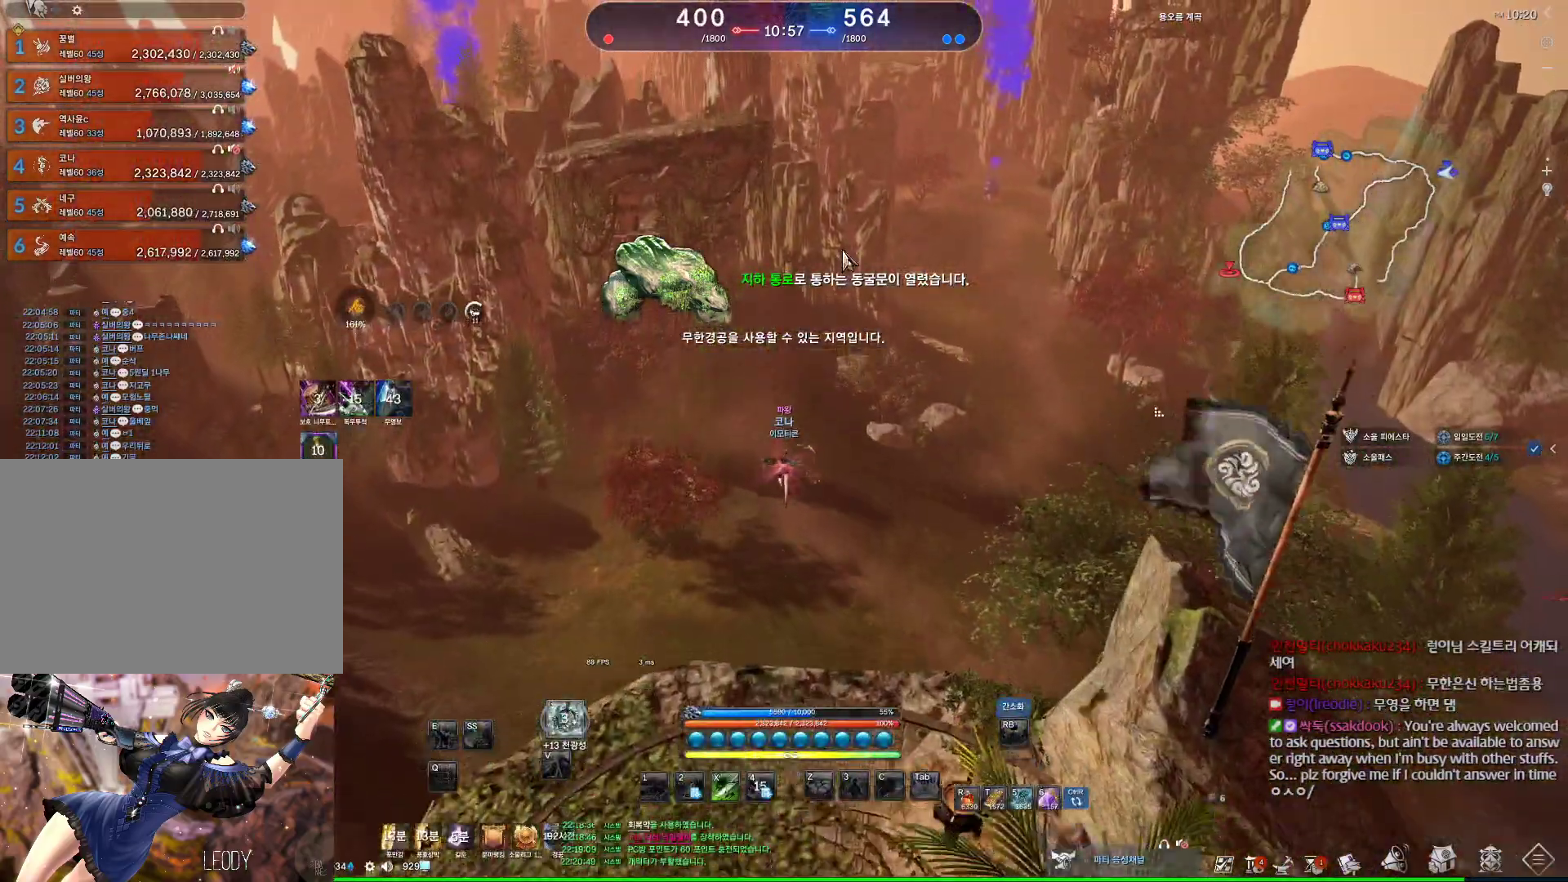
{"keys": ["alt", "w"], "mouse": [], "events": [[34, "mouse_mb4", "down"], [100, "mouse_mb4", "up"], [234, "a", "up"]]}
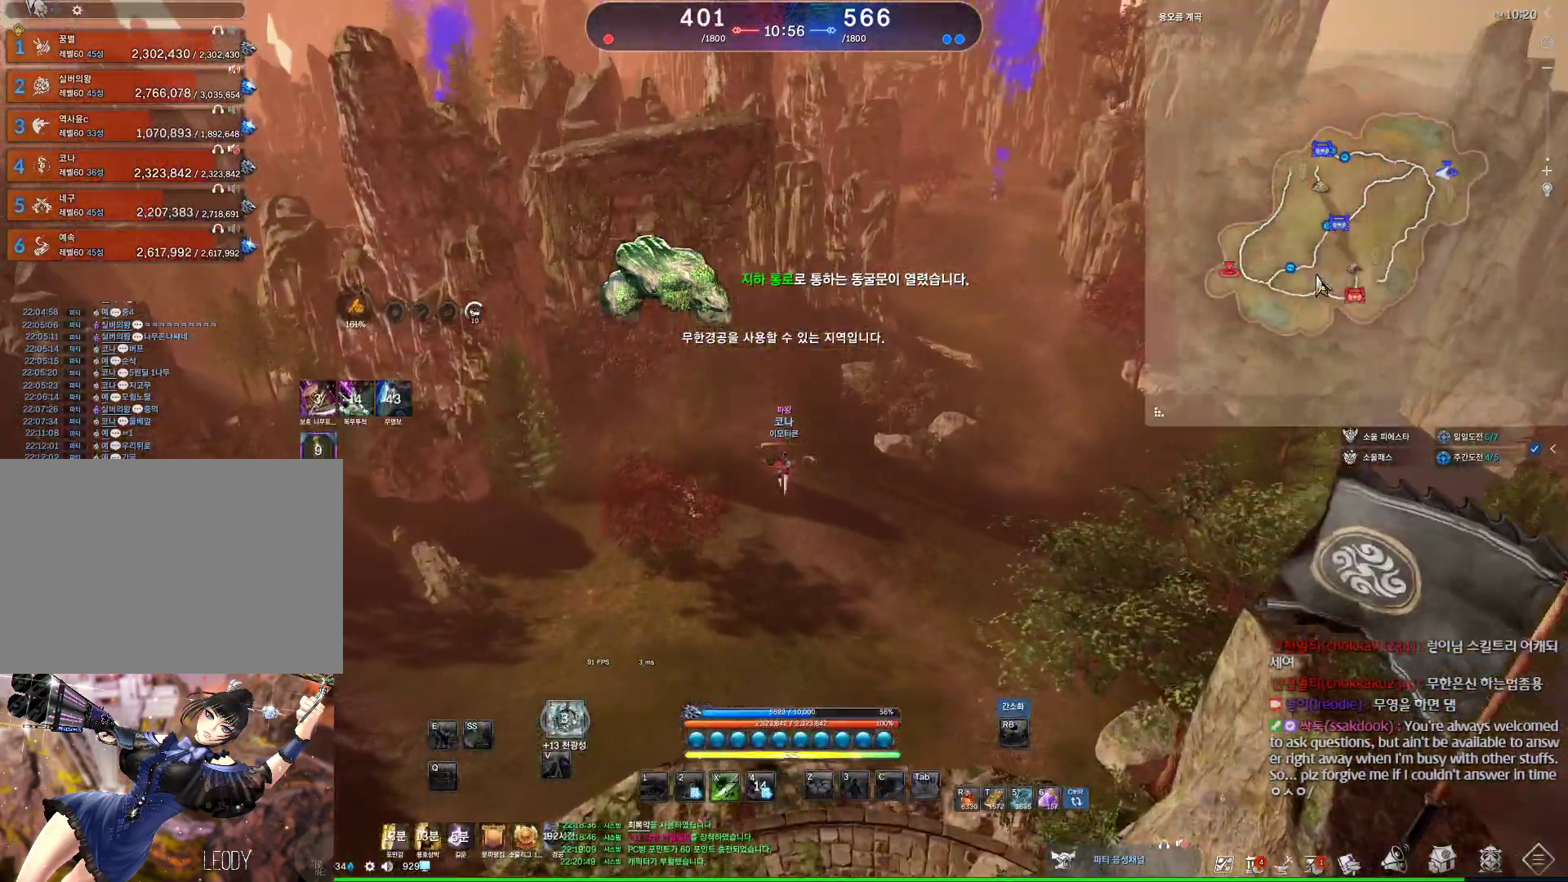
{"keys": ["alt", "d", "w"], "mouse": [], "events": [[67, "d", "down"]]}
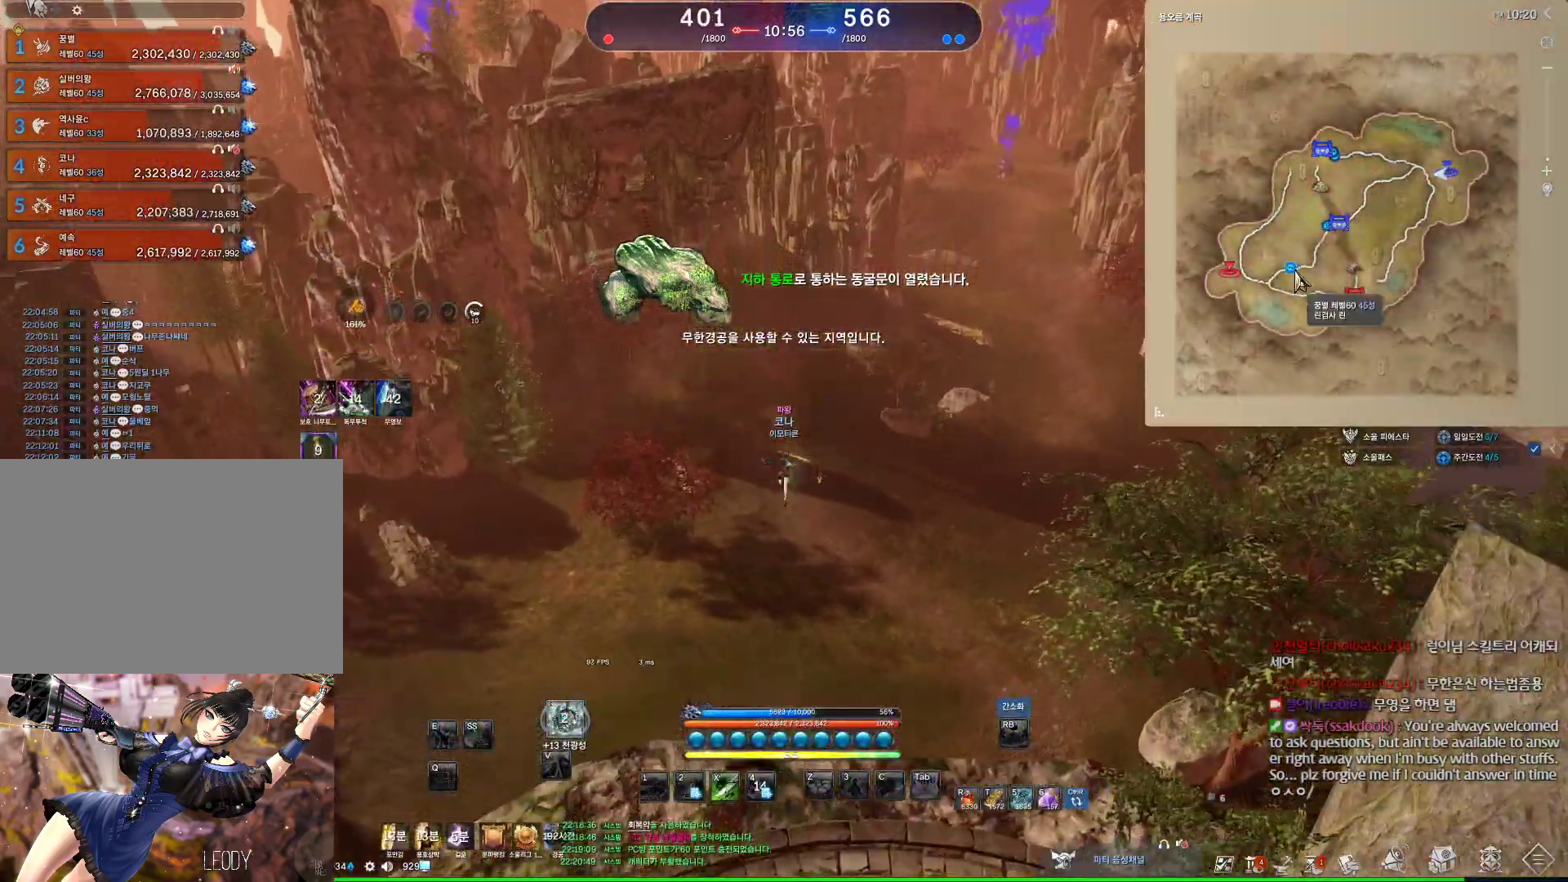
{"keys": ["alt", "w"], "mouse": [], "events": [[200, "d", "up"]]}
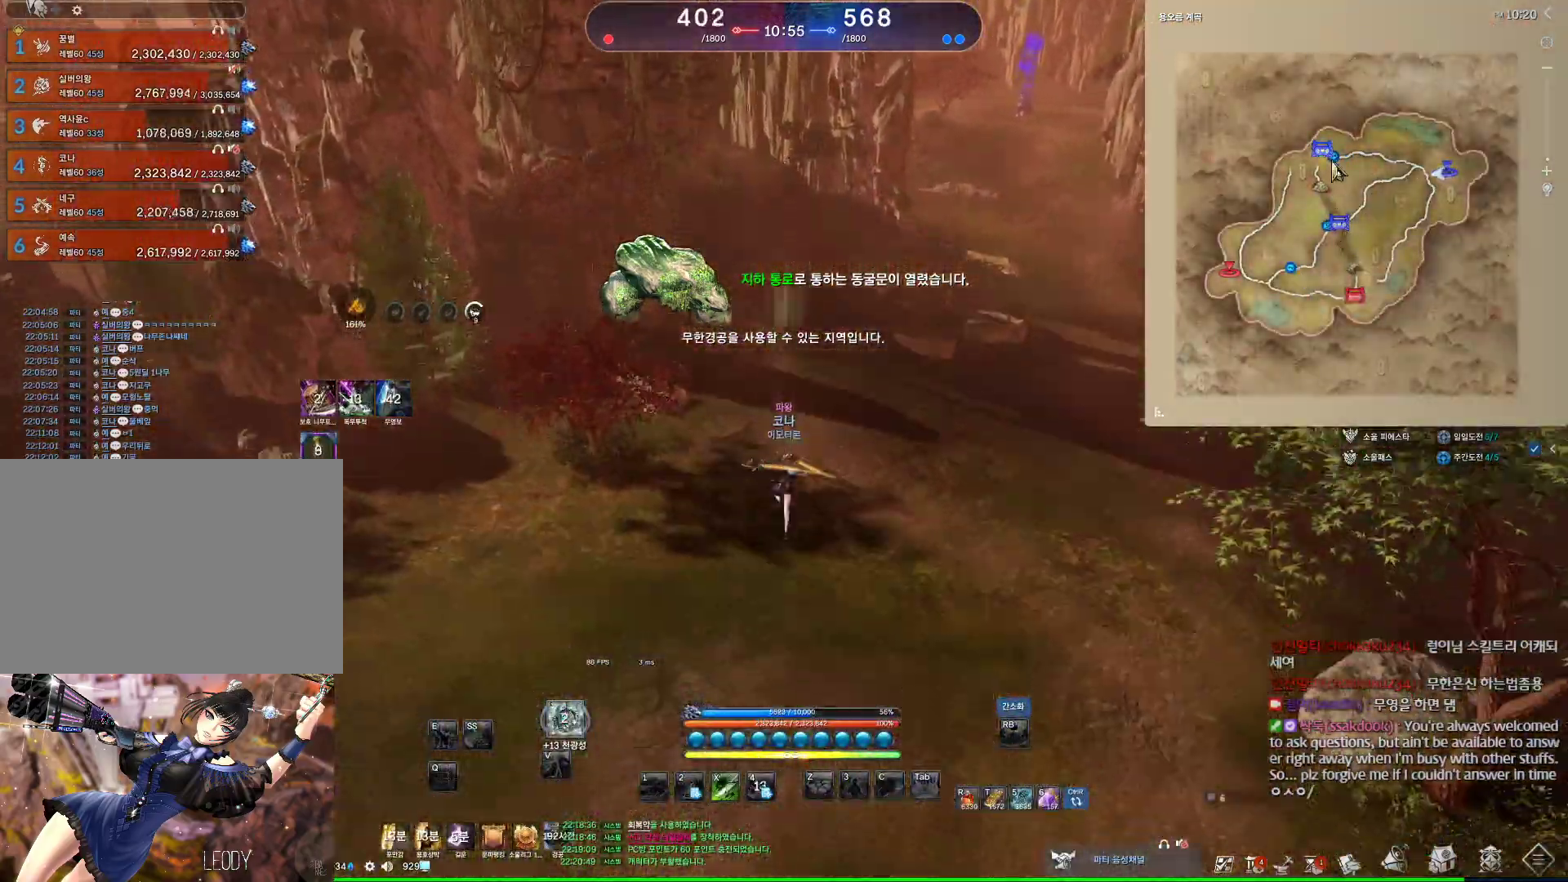
{"keys": ["alt", "w"], "mouse": [], "events": []}
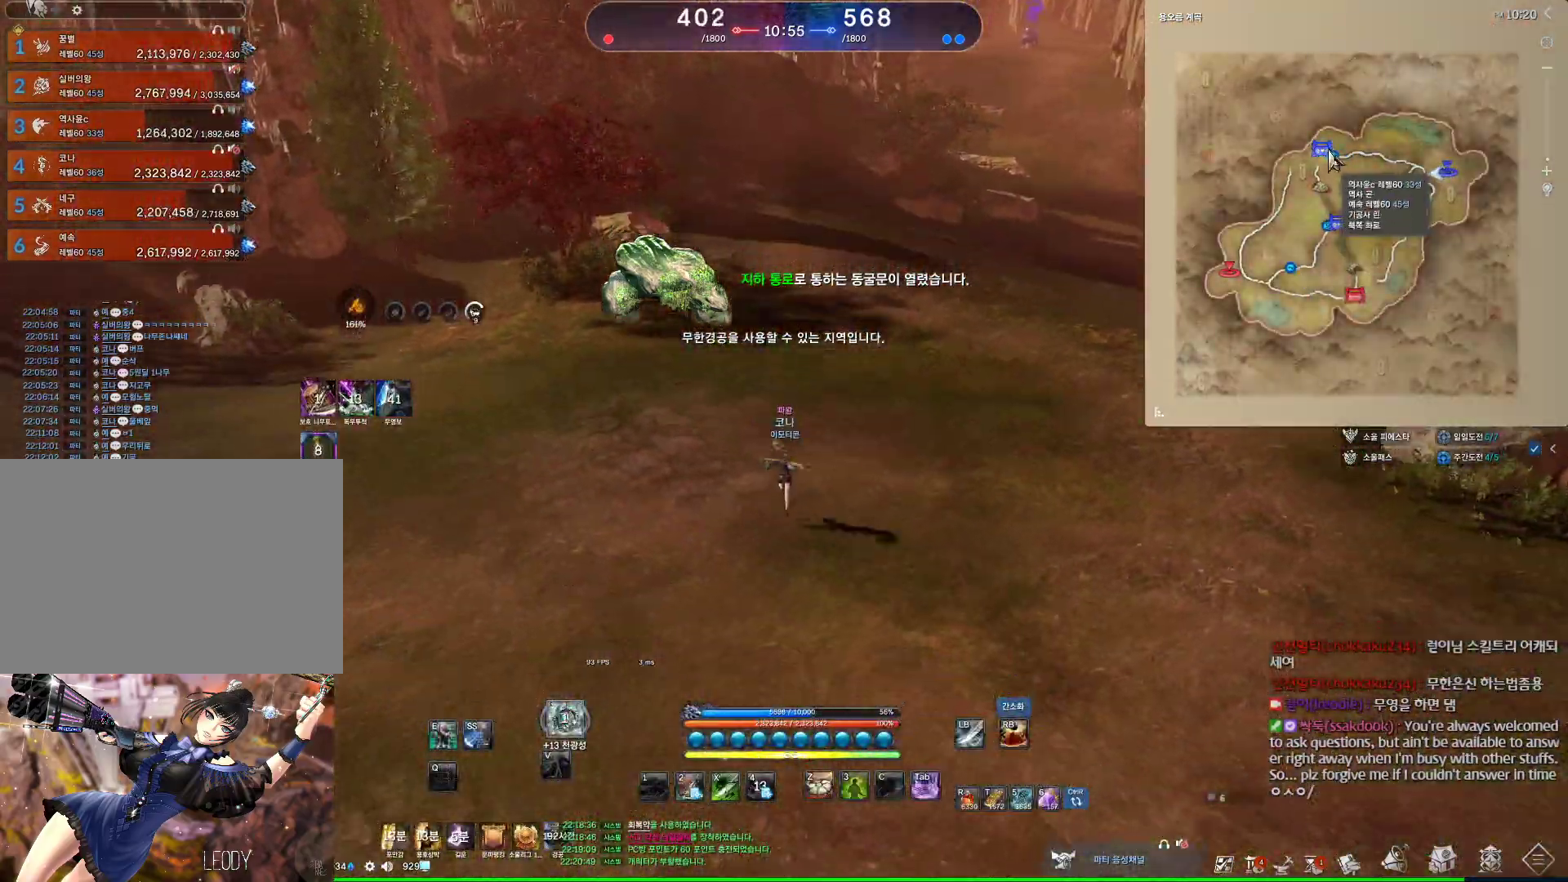
{"keys": ["alt", "w"], "mouse": [], "events": [[167, "d", "down"], [334, "d", "up"], [334, "mouse_left", "down"], [334, "mouse_right", "down"], [467, "mouse_left", "up"], [467, "mouse_right", "up"]]}
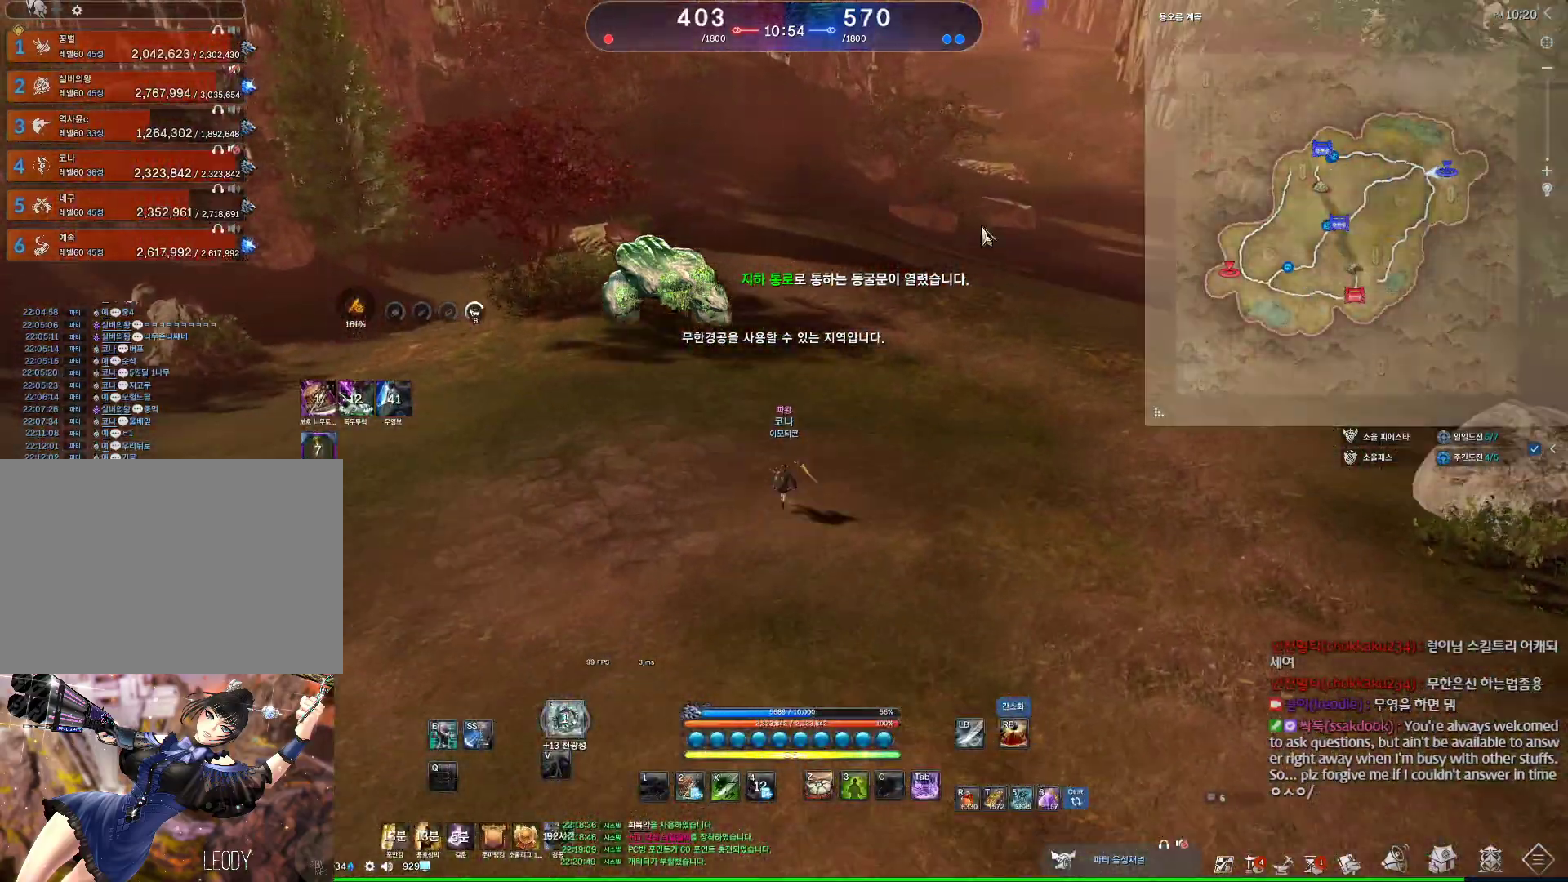
{"keys": ["space", "w"], "mouse": ["mb4"], "events": [[34, "mouse_left", "down"], [34, "mouse_right", "down"], [167, "mouse_left", "up"], [167, "mouse_right", "up"], [300, "alt", "up"], [300, "d", "down"], [467, "mouse_mb4", "down"], [467, "space", "down"], [500, "d", "up"]]}
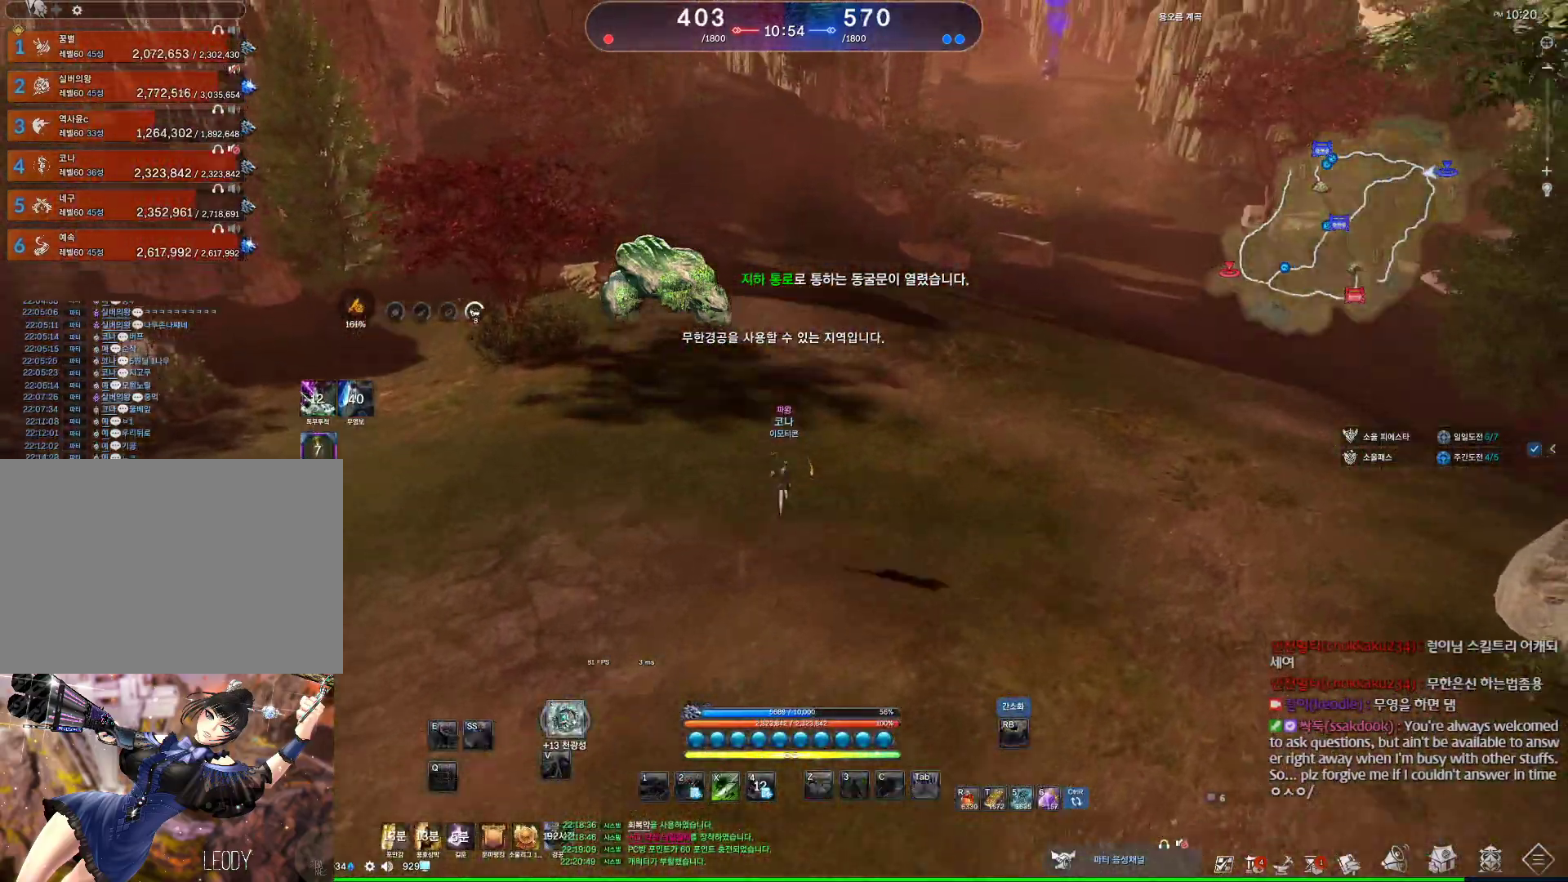
{"keys": ["alt", "w"], "mouse": [], "events": [[34, "mouse_mb4", "up"], [134, "space", "up"], [367, "alt", "down"], [367, "mouse_mb4", "down"], [434, "mouse_mb4", "up"]]}